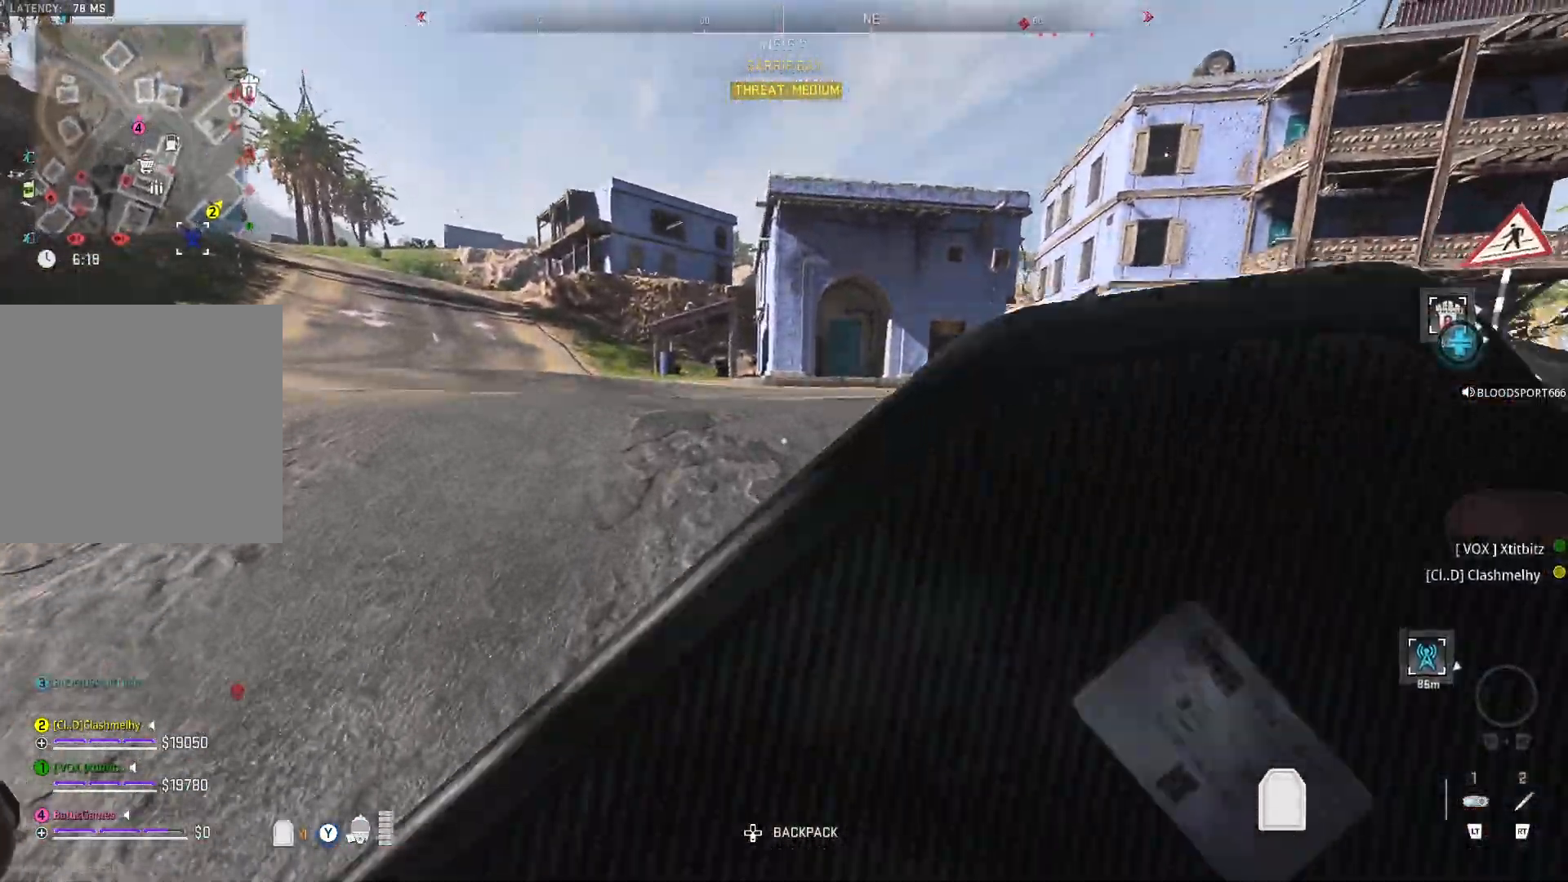
Gameplay with a controller (Xbox layout); each line is a JSON object with the inputs held at the frame after it. "events" lists button and stick changes between this image and that frame as [ms after this image, input, new state], when the widget could be followed in between.
{"buttons": [], "left_stick": "up", "right_stick": "center", "events": []}
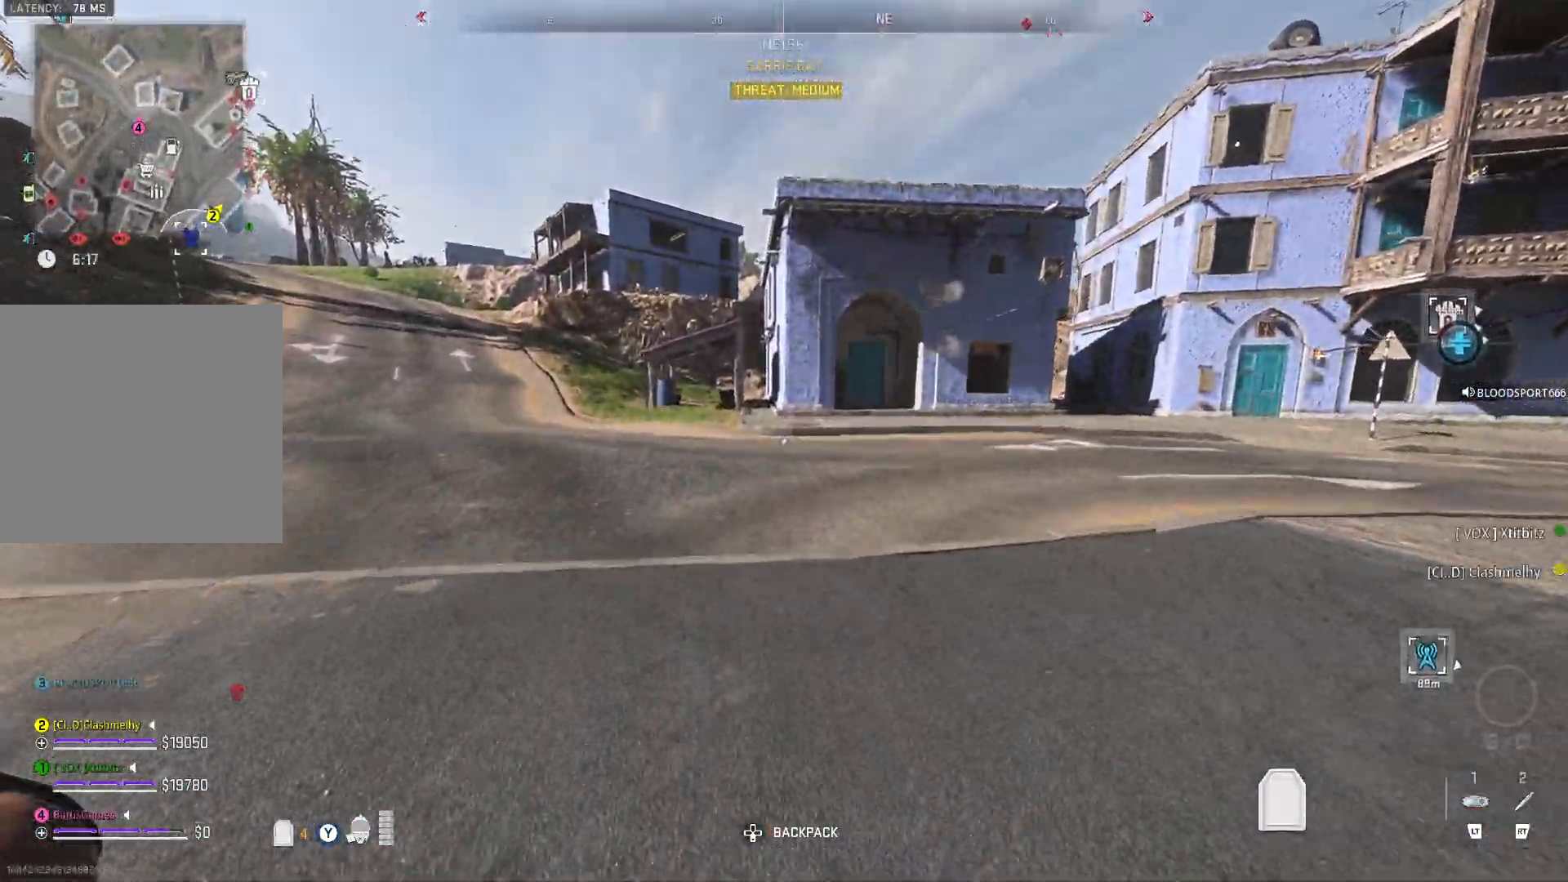
{"buttons": [], "left_stick": "up", "right_stick": "center", "events": [[233, "right_stick", "right"], [417, "right_stick", "center"]]}
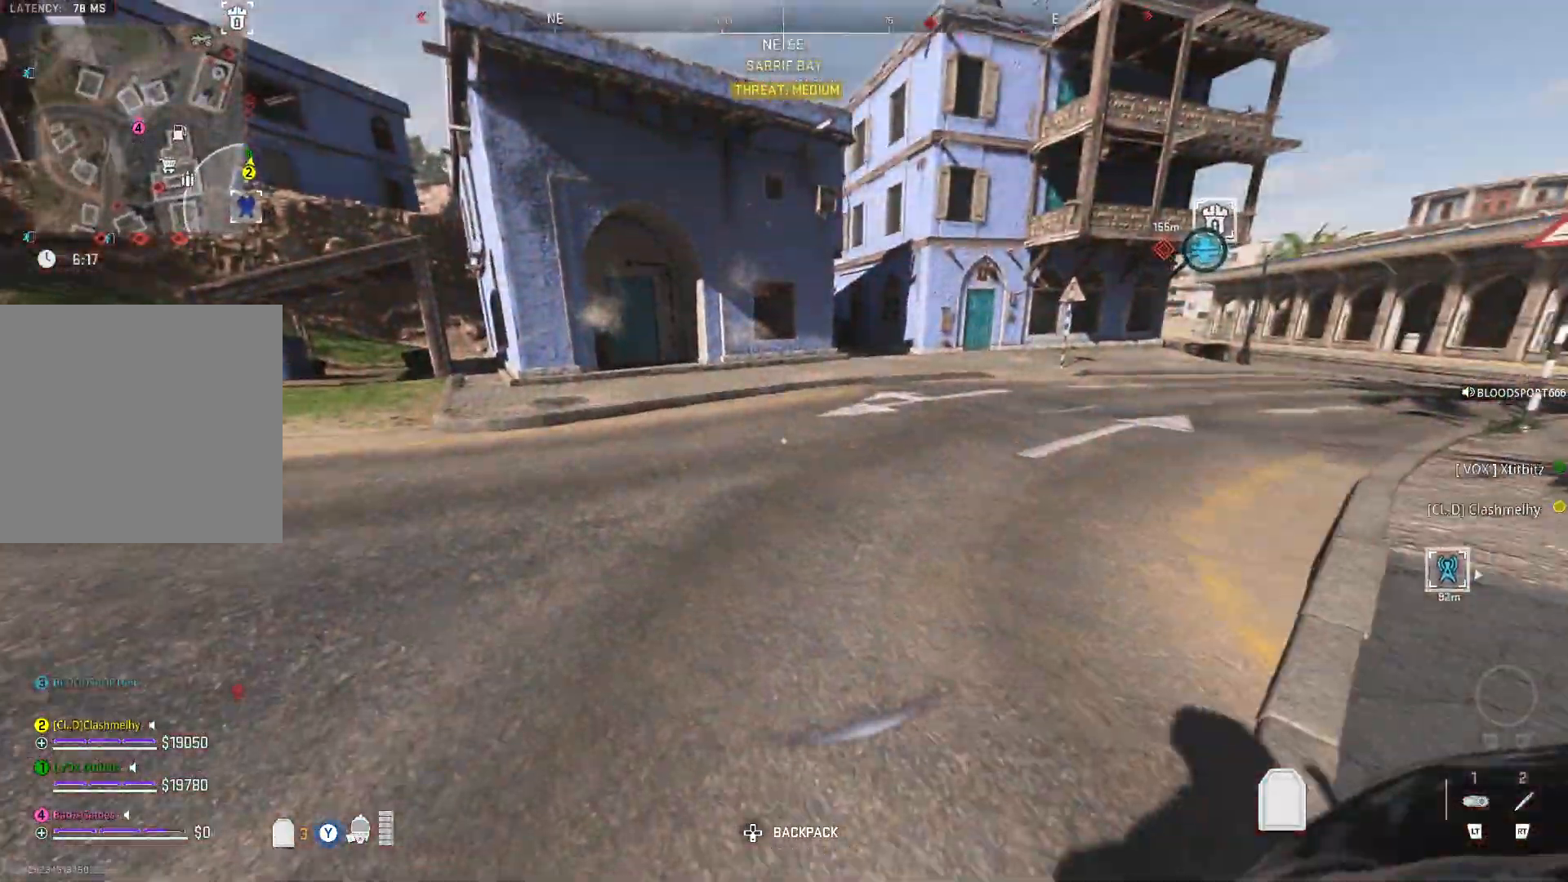
{"buttons": [], "left_stick": "up", "right_stick": "center", "events": []}
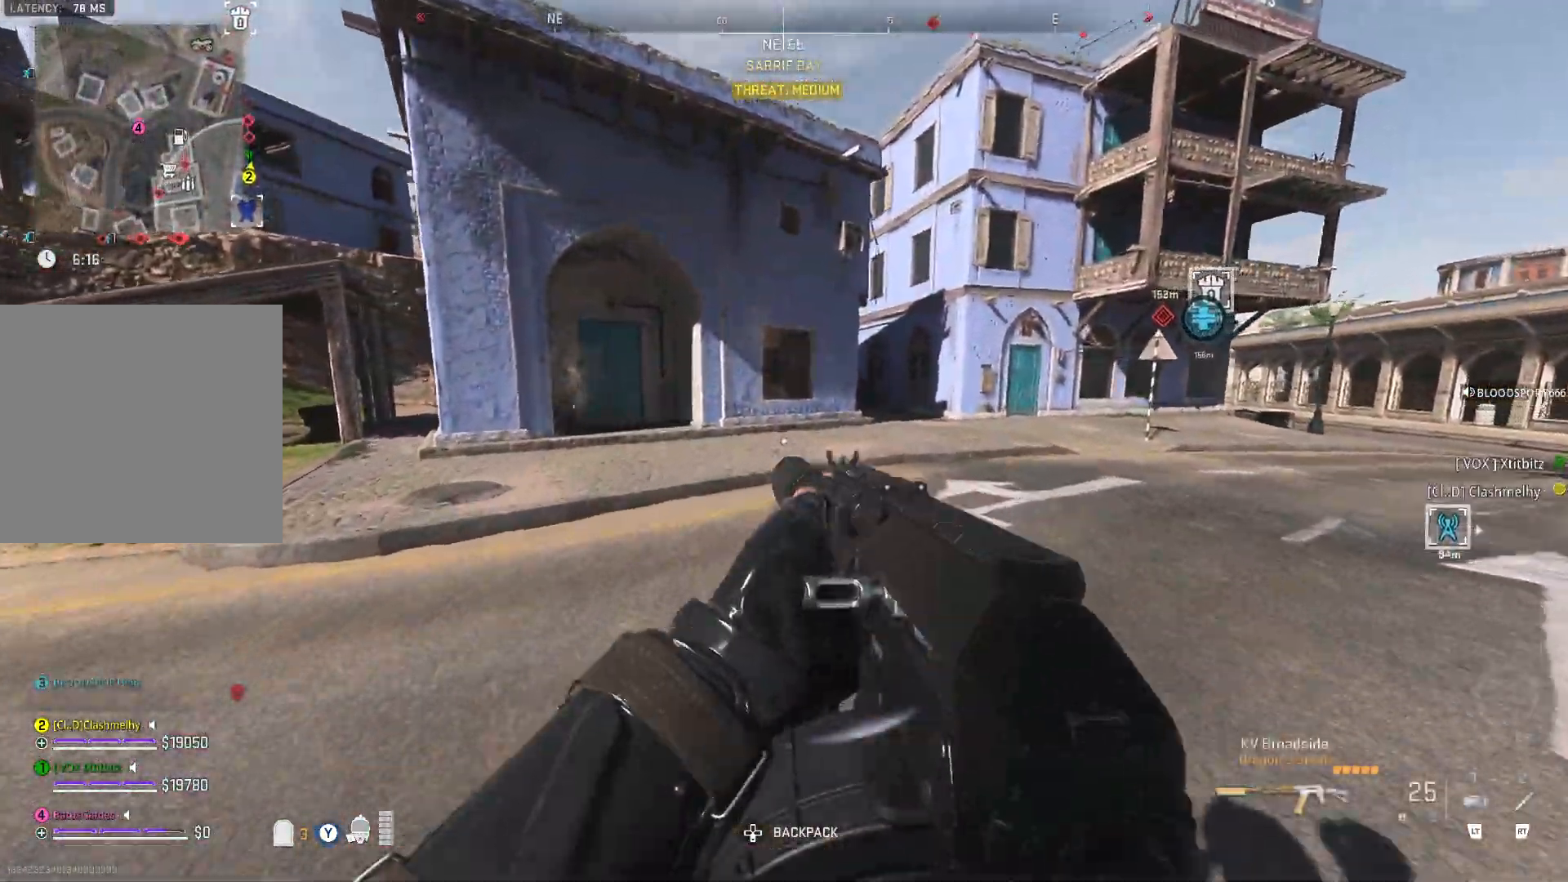
{"buttons": ["L3"], "left_stick": "up", "right_stick": "center", "events": [[150, "right_stick", "left"], [333, "L3", "down"], [333, "right_stick", "center"], [417, "L3", "up"], [483, "L3", "down"]]}
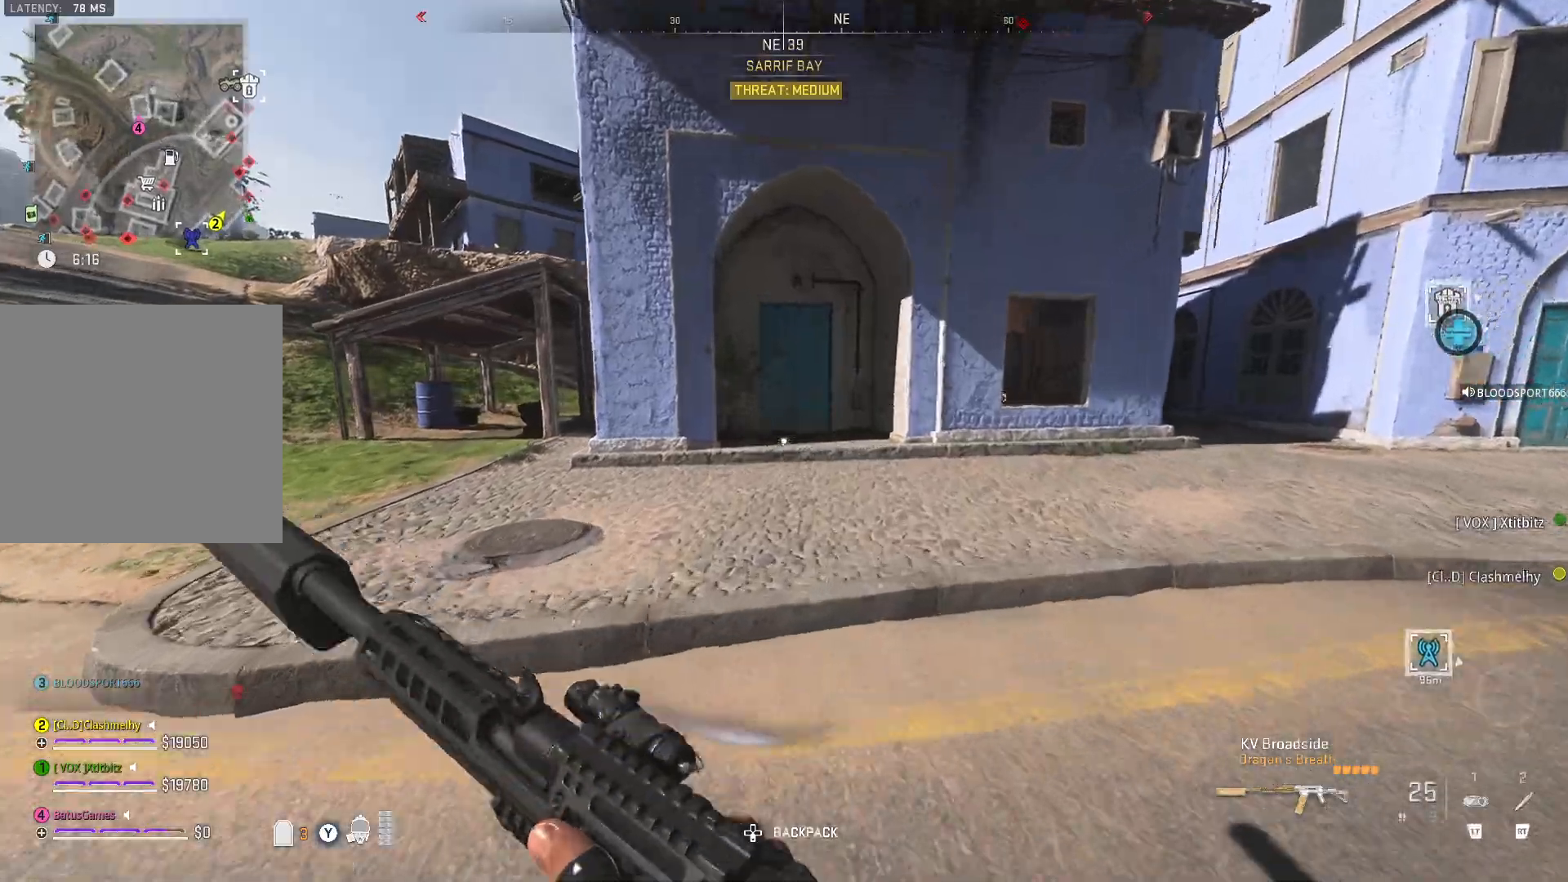
{"buttons": [], "left_stick": "up", "right_stick": "center", "events": [[83, "L3", "up"]]}
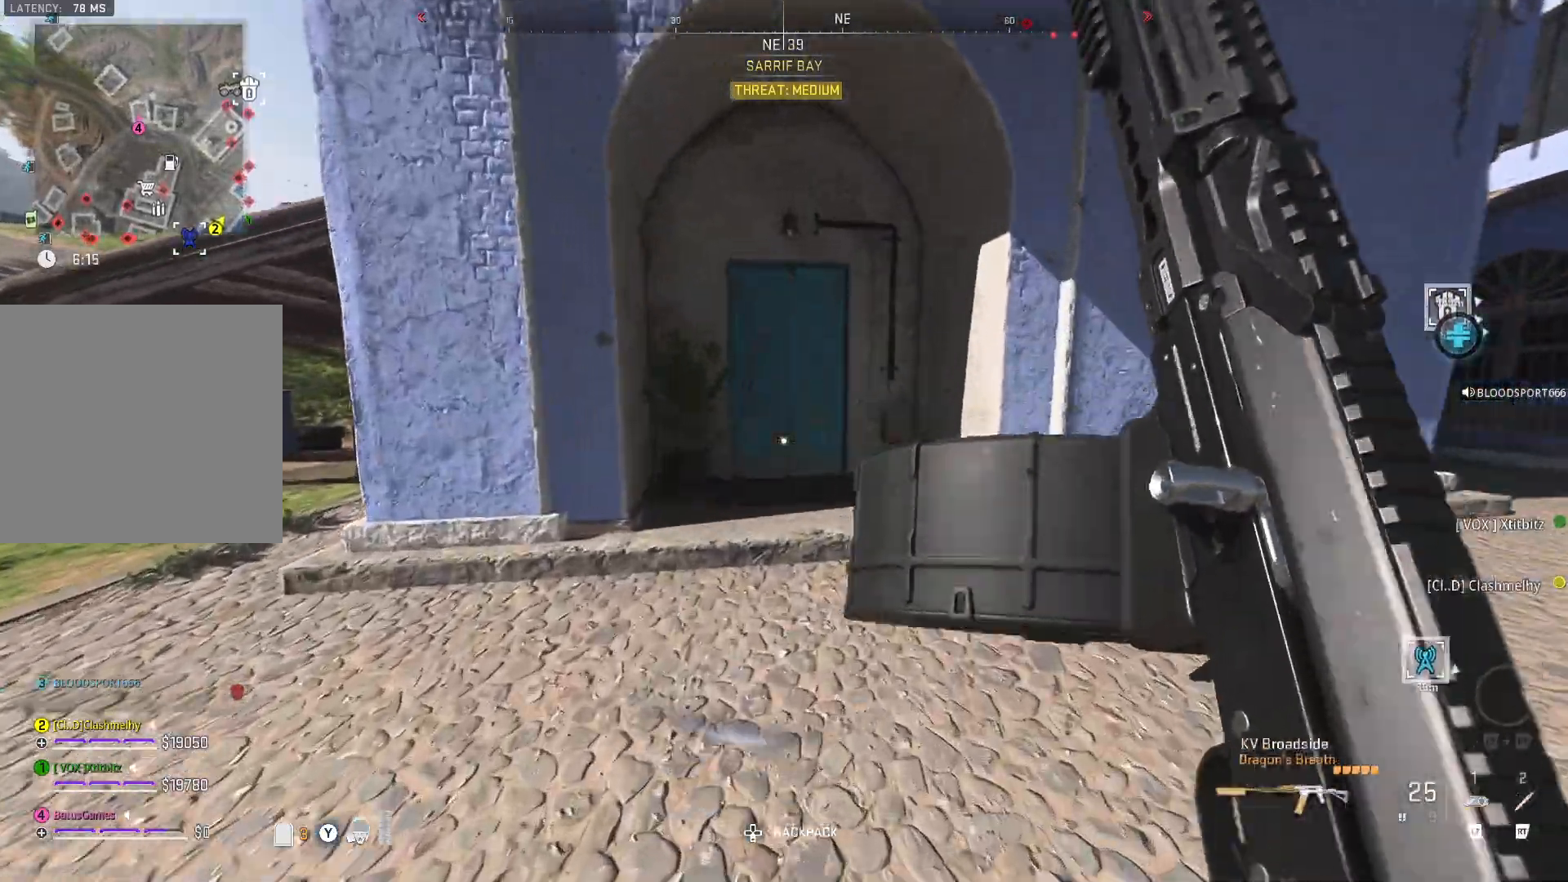
{"buttons": [], "left_stick": "up", "right_stick": "center", "events": []}
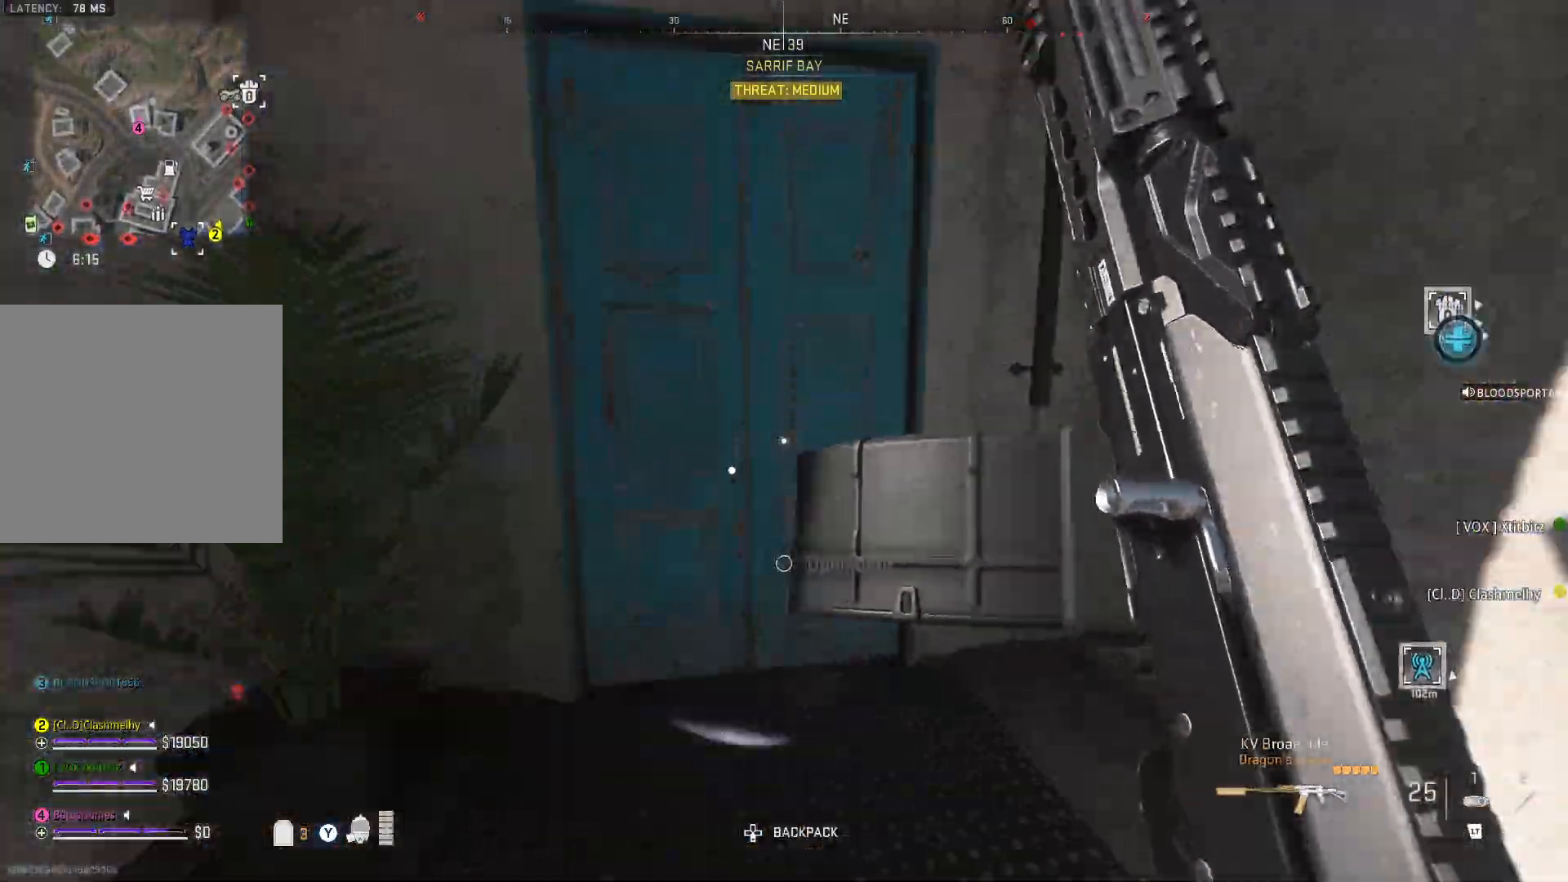
{"buttons": [], "left_stick": "up", "right_stick": "center", "events": [[250, "right_stick", "right"], [483, "right_stick", "center"]]}
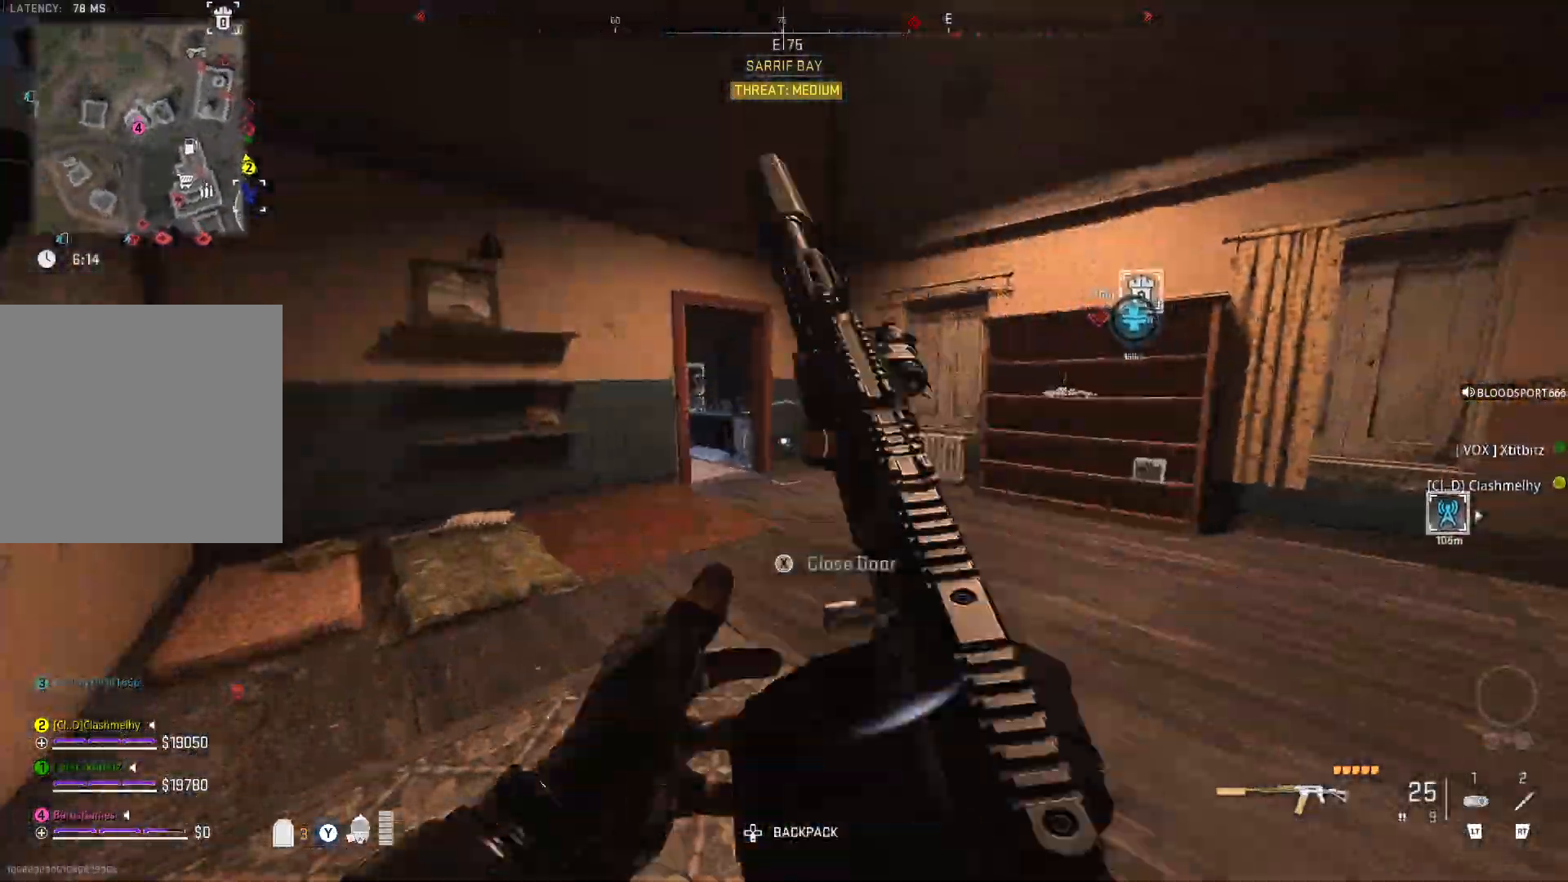
{"buttons": [], "left_stick": "center", "right_stick": "center", "events": [[67, "left_stick", "center"], [183, "left_stick", "left"], [283, "right_stick", "left"], [333, "left_stick", "down-left"], [500, "left_stick", "center"], [500, "right_stick", "center"]]}
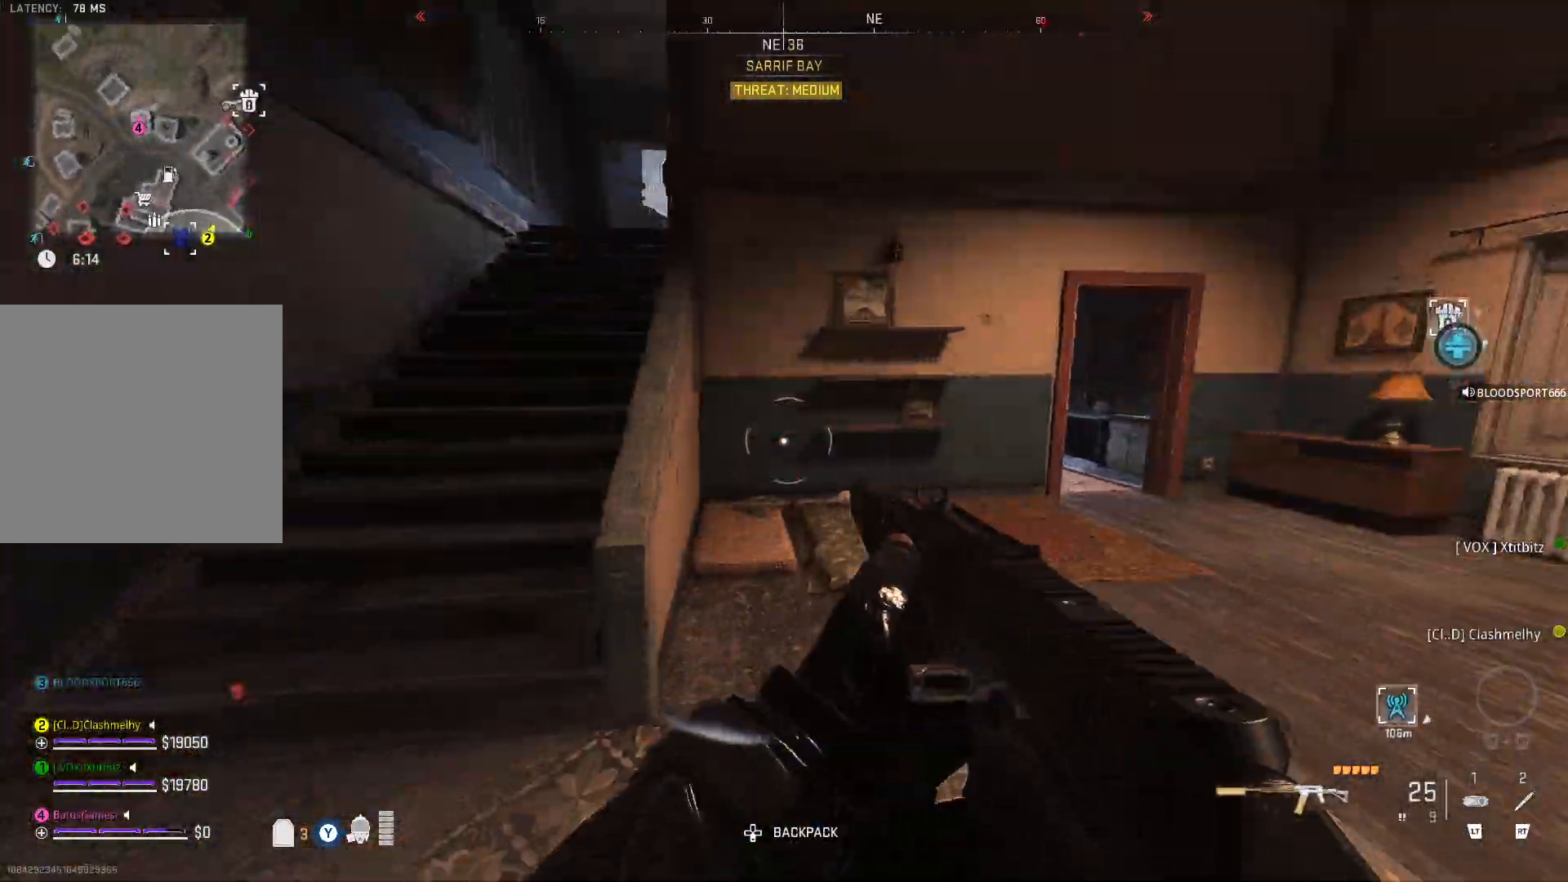
{"buttons": [], "left_stick": "up-right", "right_stick": "center", "events": [[50, "right_stick", "right"], [67, "left_stick", "up-right"], [150, "left_stick", "center"], [267, "left_stick", "right"], [317, "left_stick", "up-right"], [433, "right_stick", "center"]]}
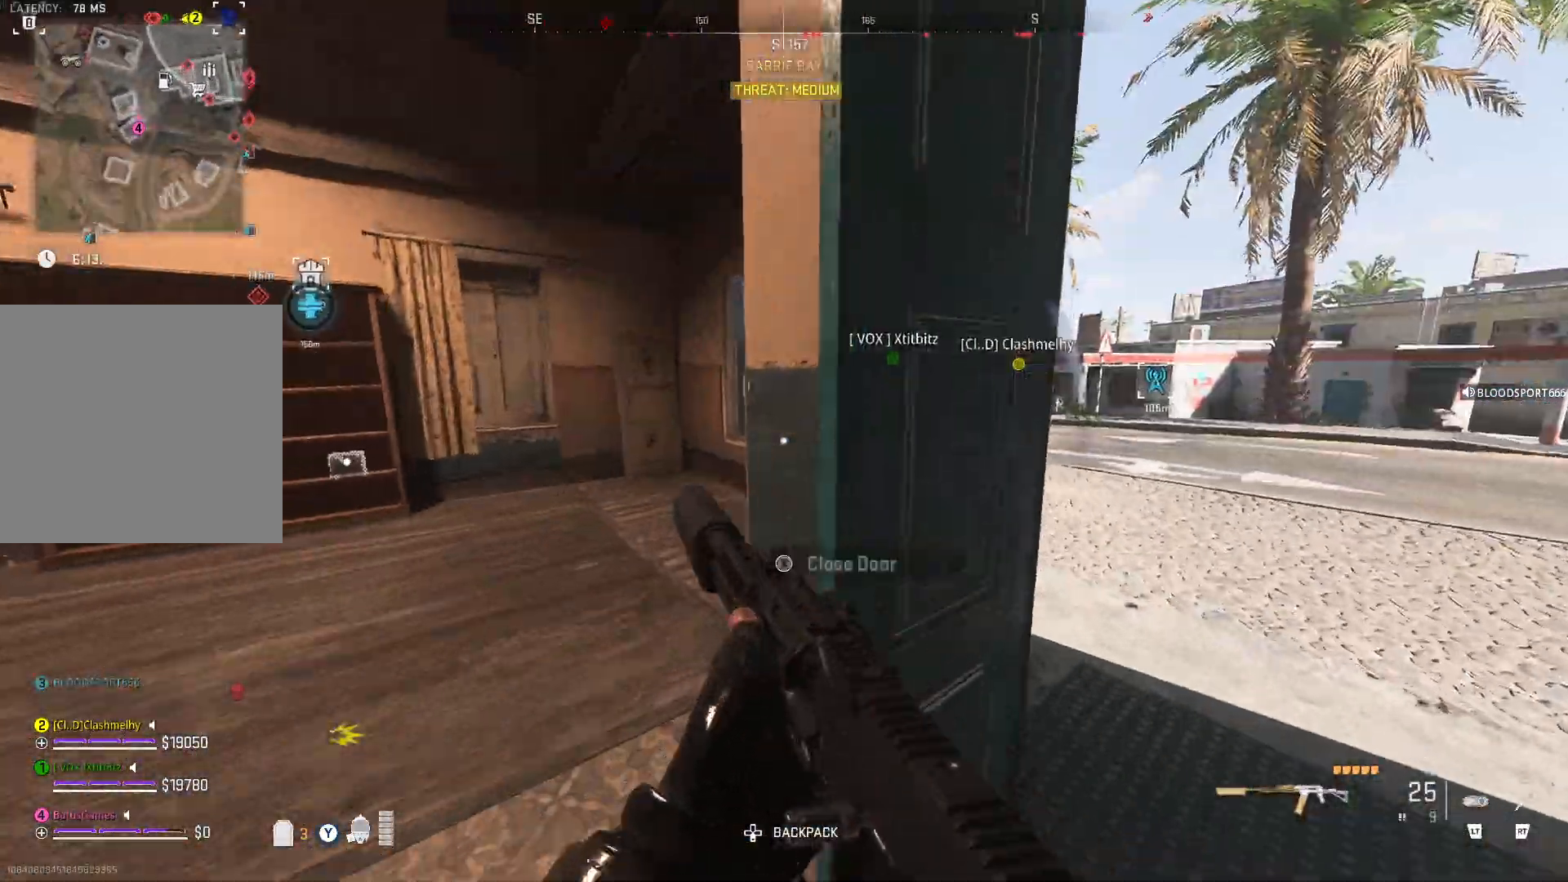
{"buttons": [], "left_stick": "up", "right_stick": "center", "events": [[50, "right_stick", "left"], [150, "left_stick", "up-left"], [283, "right_stick", "center"], [483, "left_stick", "up"]]}
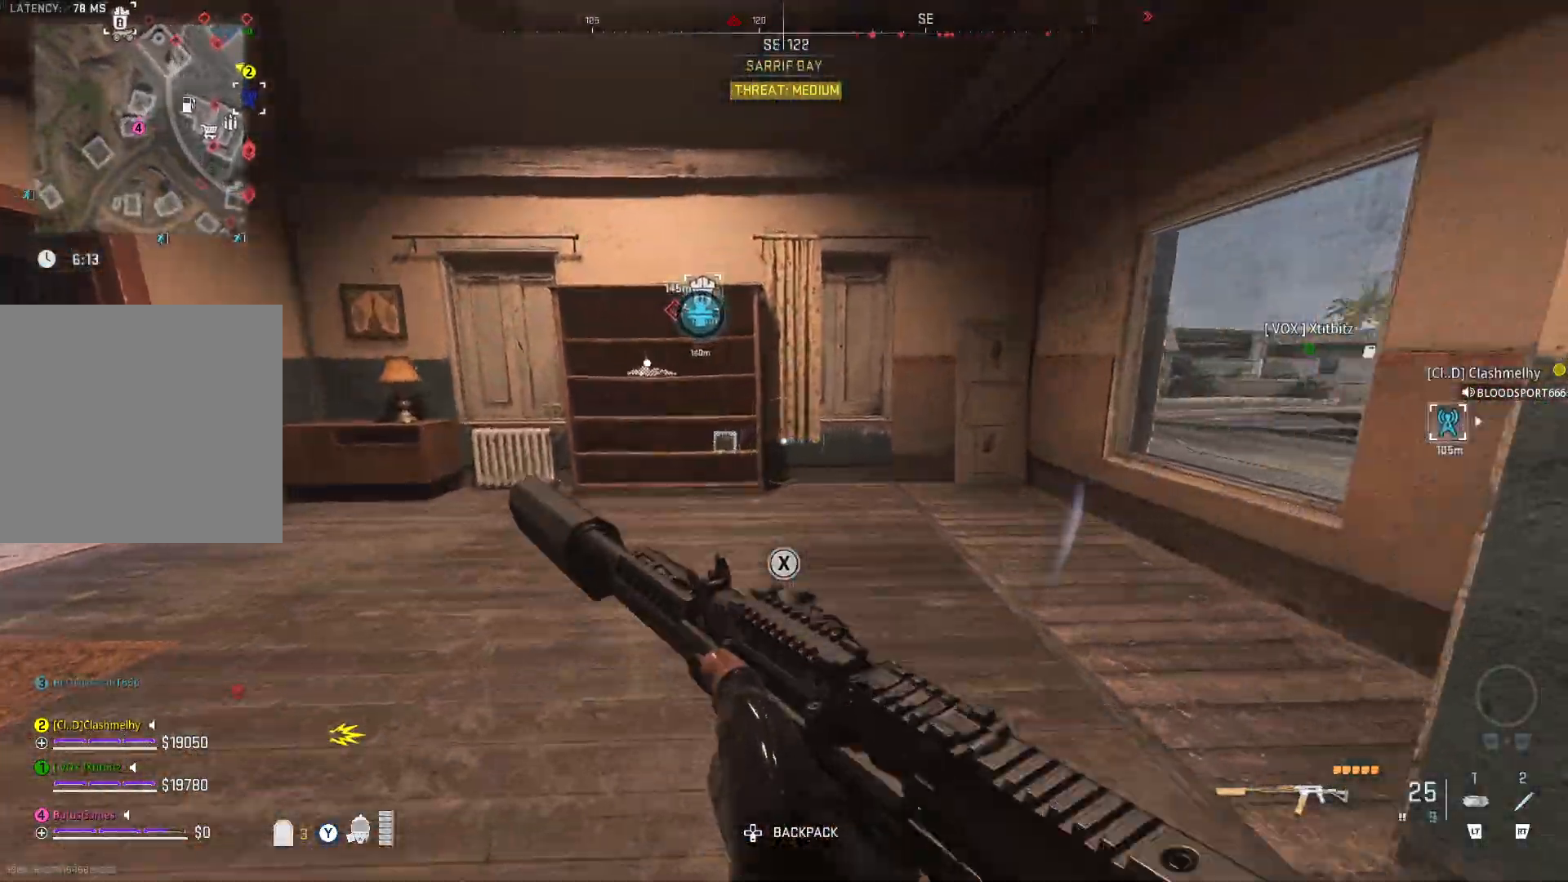
{"buttons": [], "left_stick": "up", "right_stick": "center", "events": [[267, "right_stick", "left"], [333, "left_stick", "up-left"], [450, "right_stick", "center"], [483, "left_stick", "up"]]}
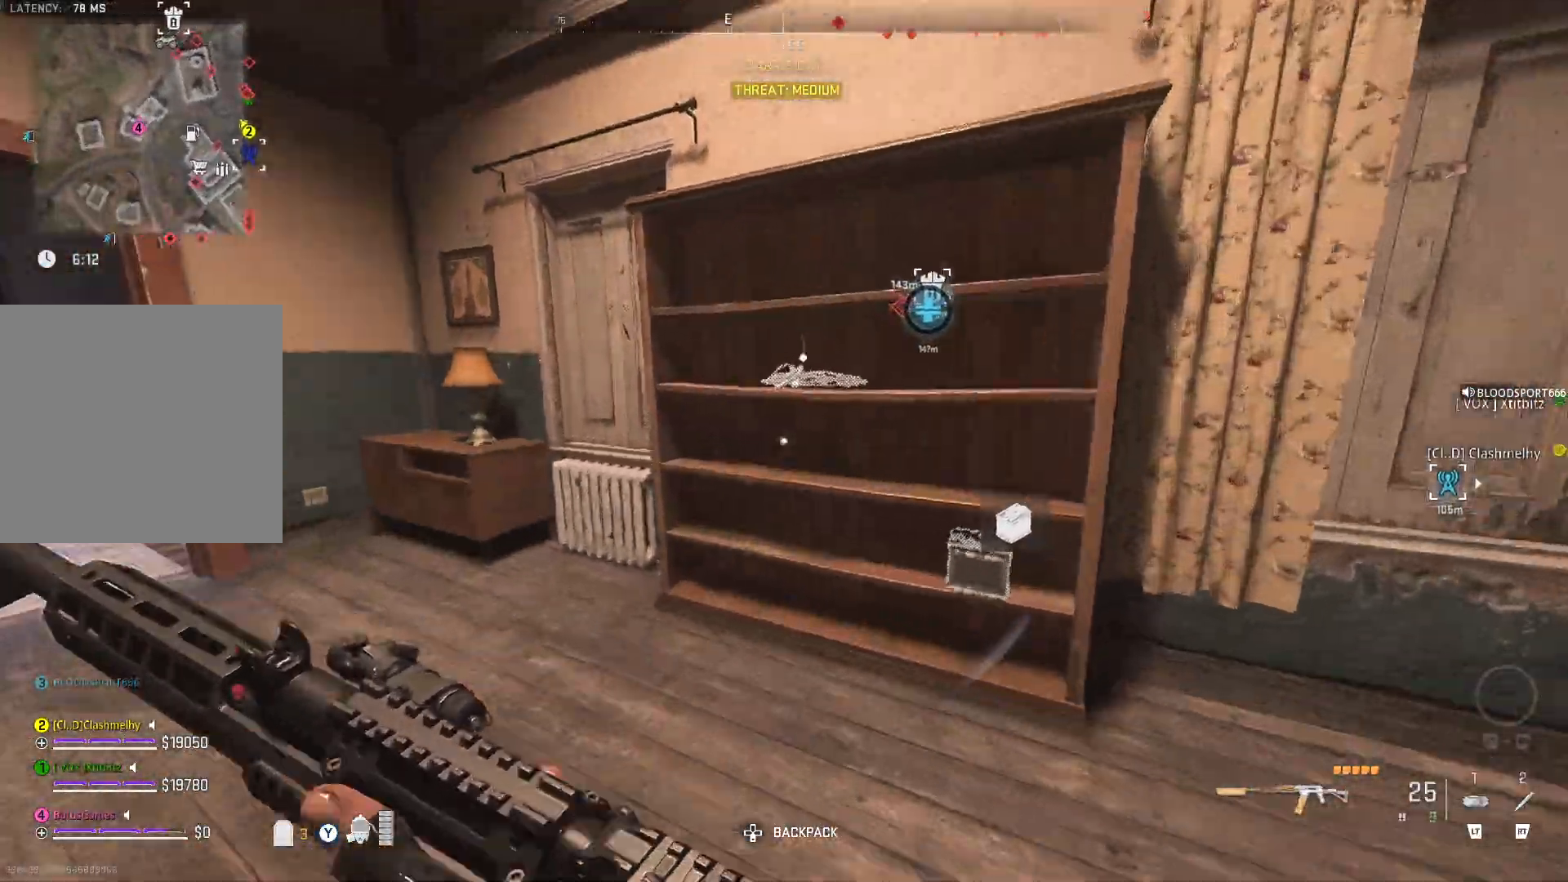
{"buttons": [], "left_stick": "center", "right_stick": "left", "events": [[233, "left_stick", "center"], [300, "right_stick", "left"]]}
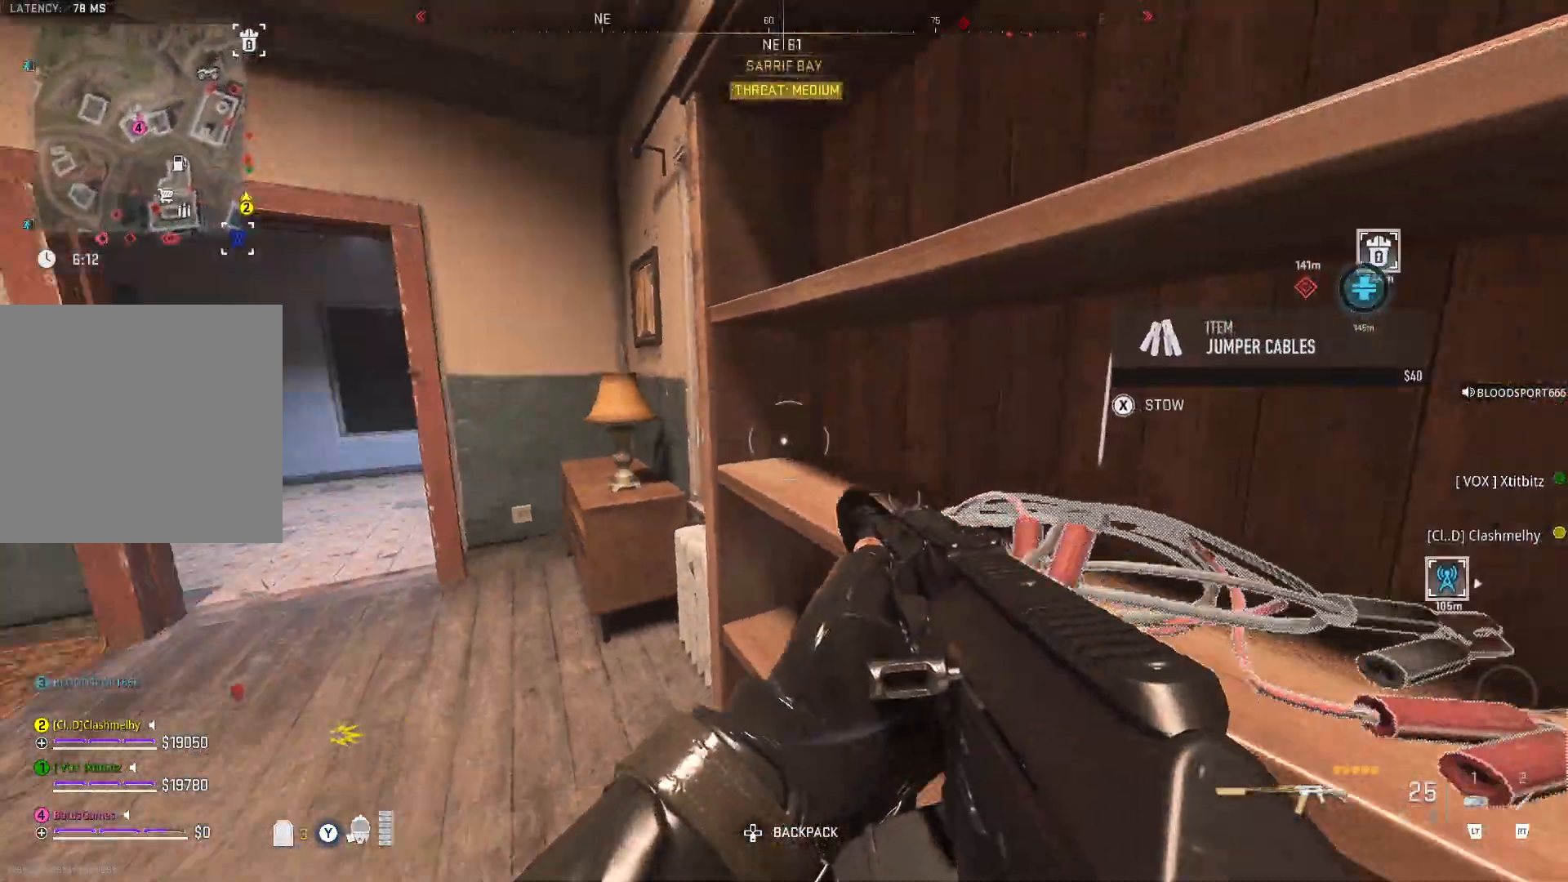
{"buttons": [], "left_stick": "up", "right_stick": "left", "events": [[183, "left_stick", "left"], [183, "right_stick", "center"], [233, "left_stick", "up-left"], [367, "right_stick", "left"], [467, "left_stick", "up"]]}
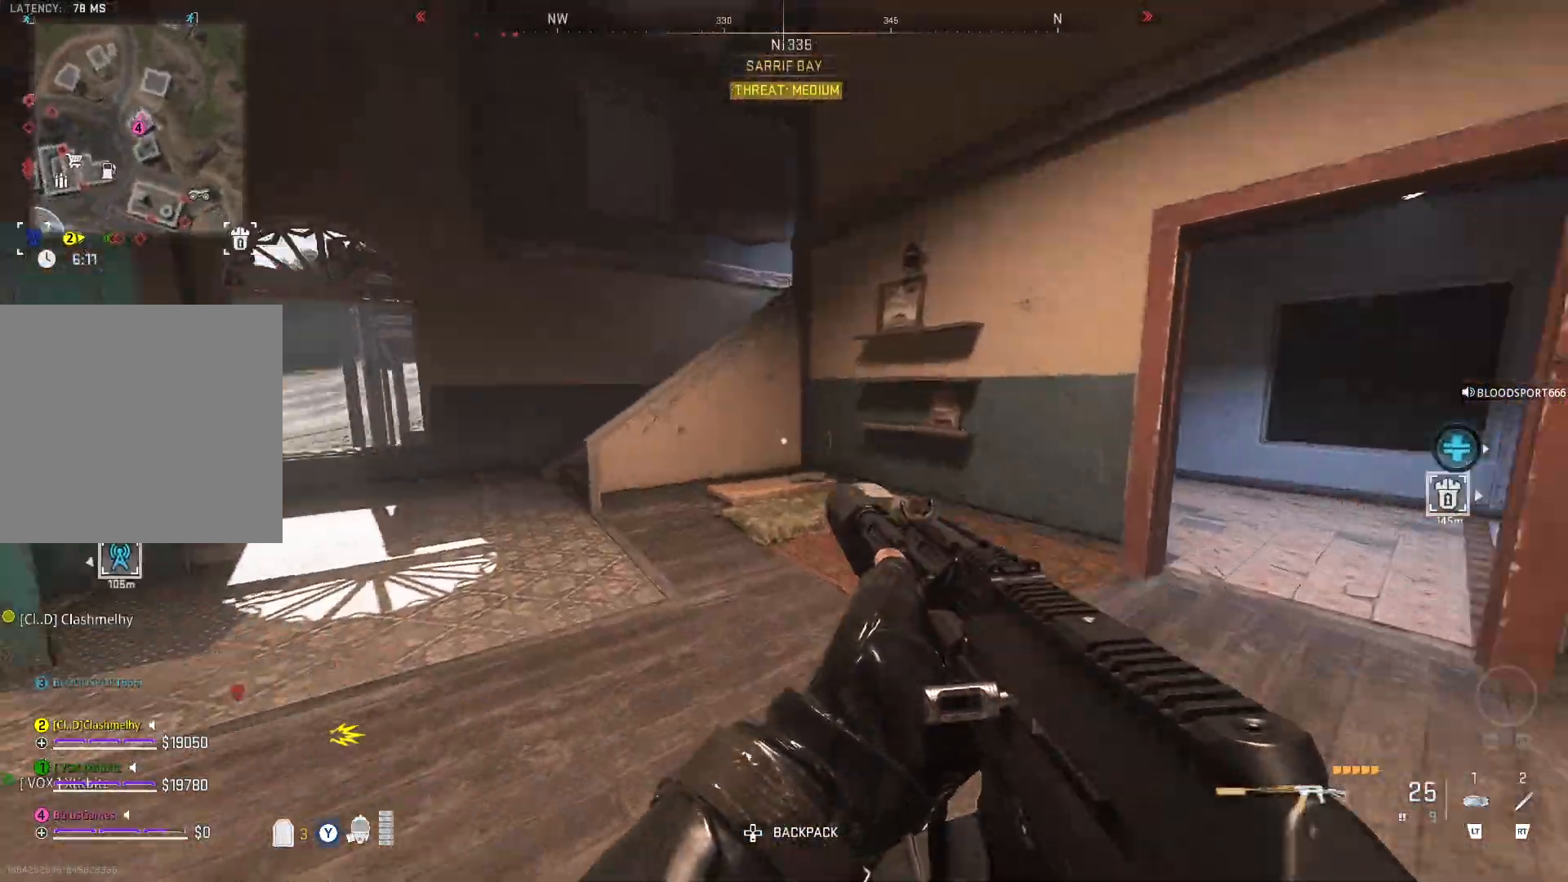
{"buttons": [], "left_stick": "up-left", "right_stick": "left", "events": [[67, "right_stick", "center"], [333, "left_stick", "up-left"], [333, "right_stick", "left"]]}
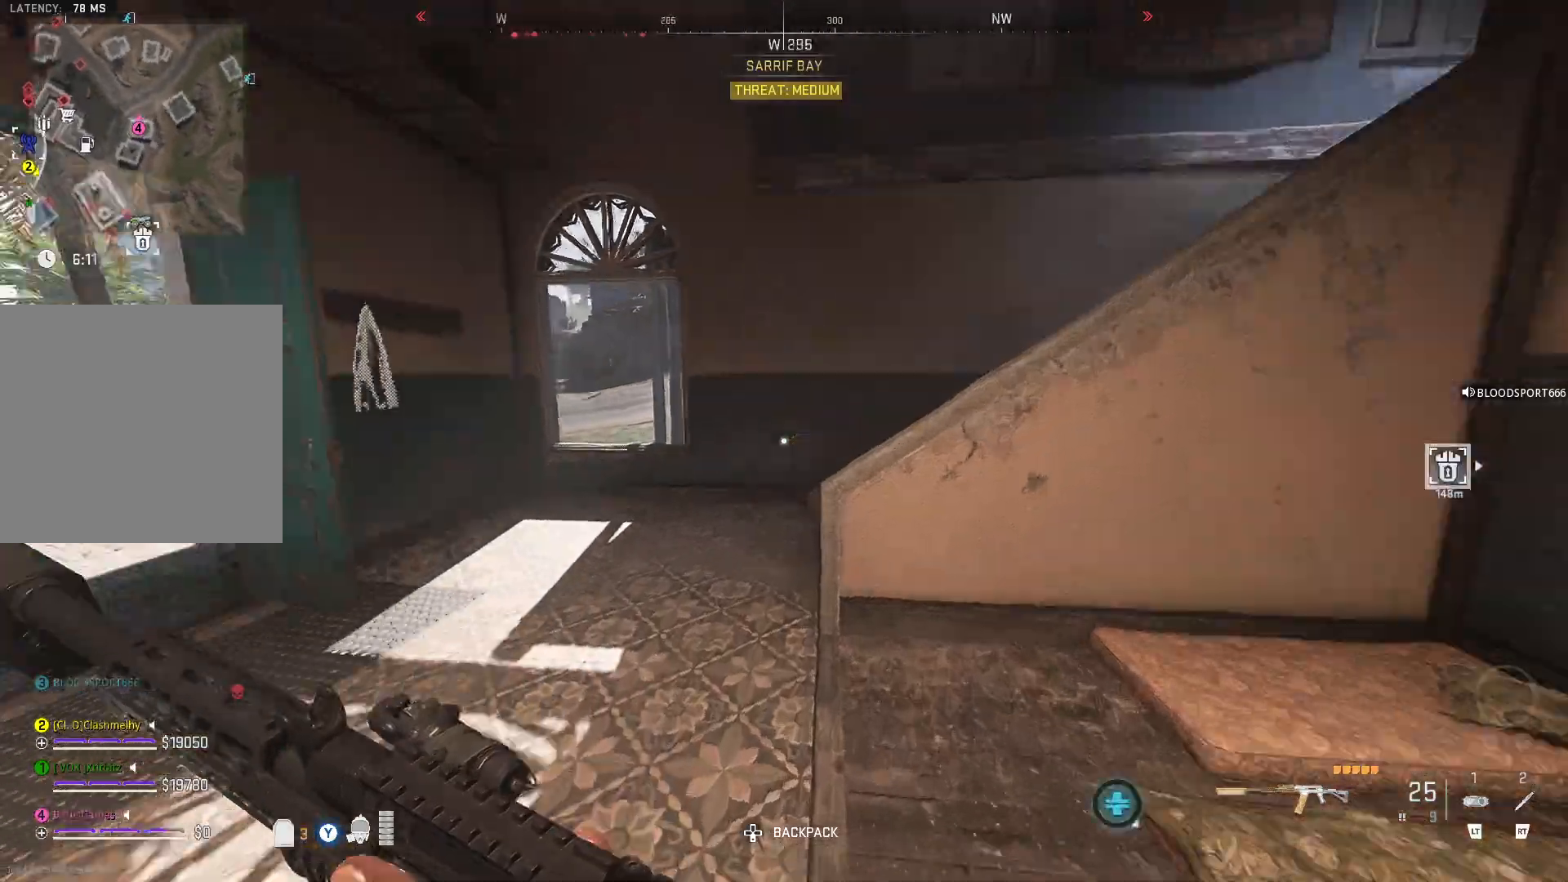
{"buttons": [], "left_stick": "up", "right_stick": "right", "events": [[50, "left_stick", "up"], [50, "right_stick", "center"], [400, "right_stick", "right"]]}
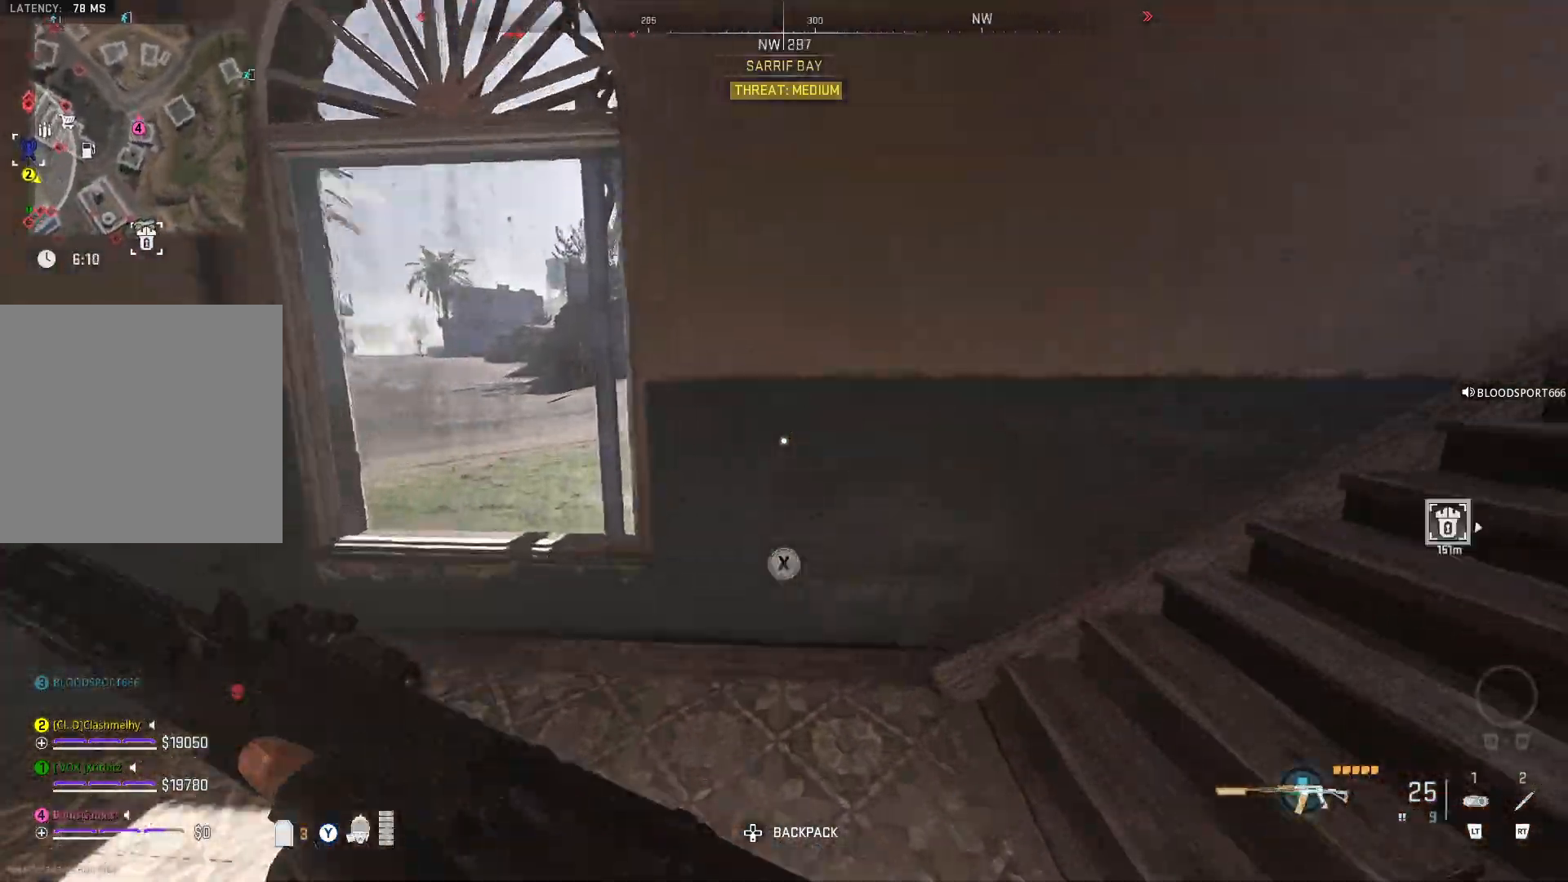
{"buttons": [], "left_stick": "up", "right_stick": "right", "events": [[217, "right_stick", "center"], [333, "right_stick", "right"]]}
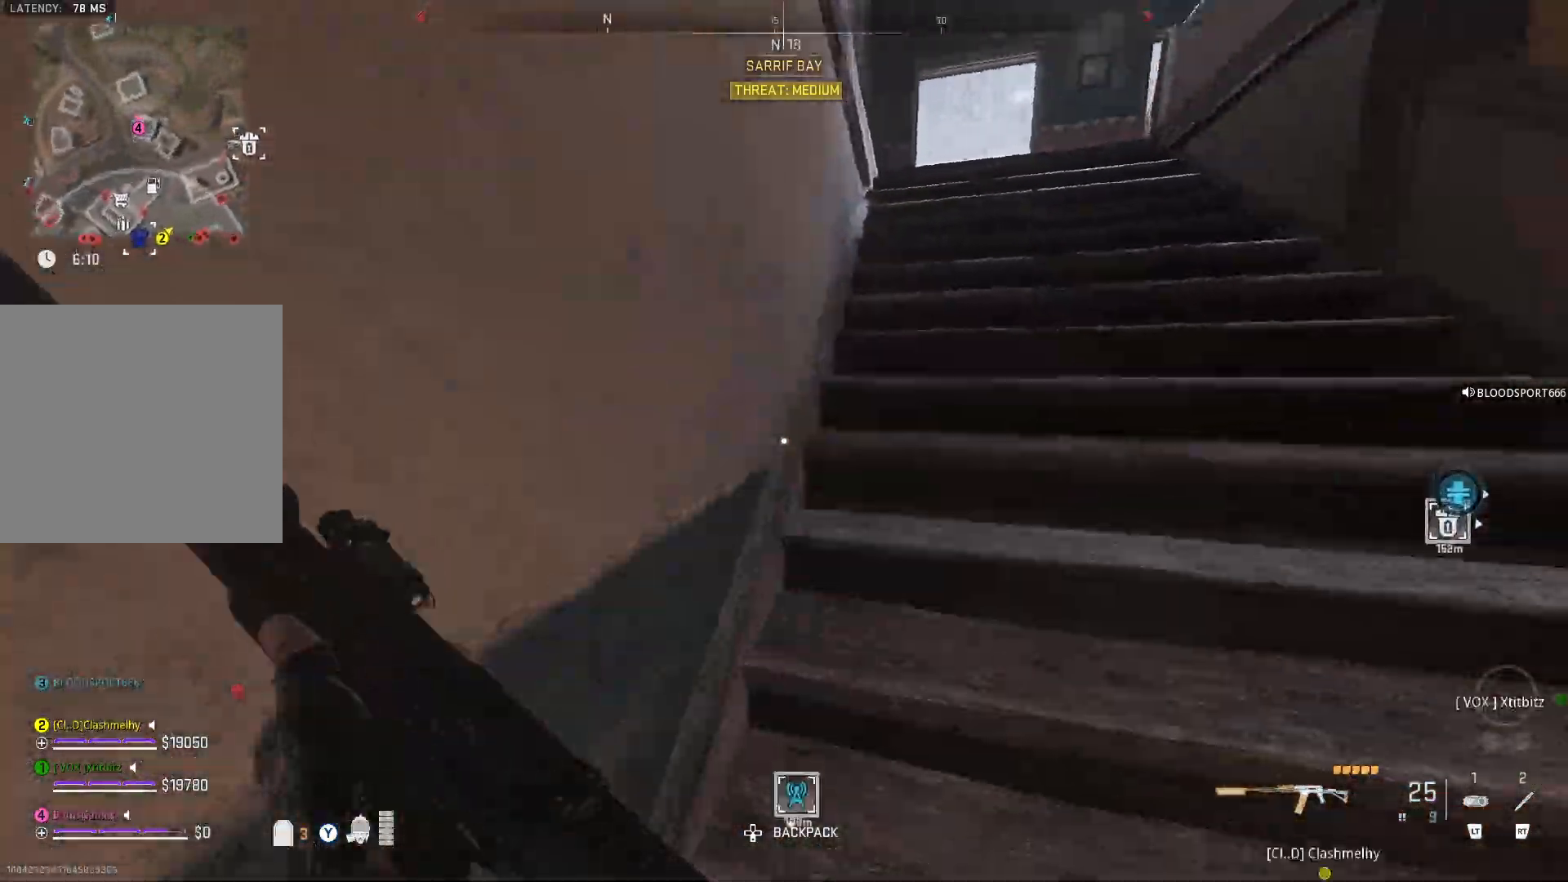
{"buttons": [], "left_stick": "up", "right_stick": "center", "events": [[83, "right_stick", "center"]]}
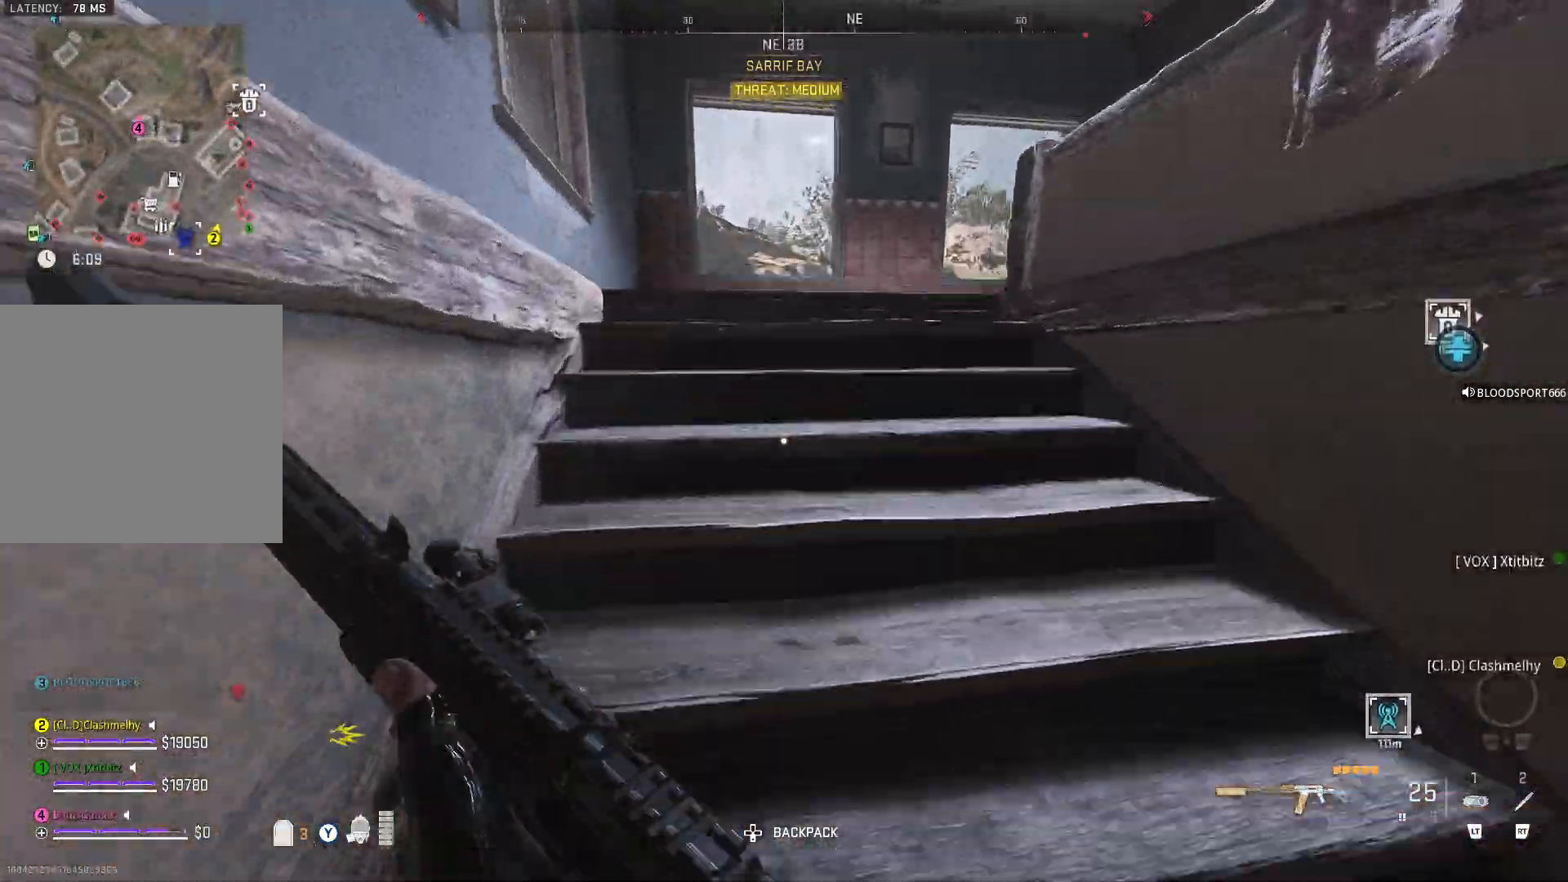
{"buttons": [], "left_stick": "up", "right_stick": "right", "events": [[333, "right_stick", "right"]]}
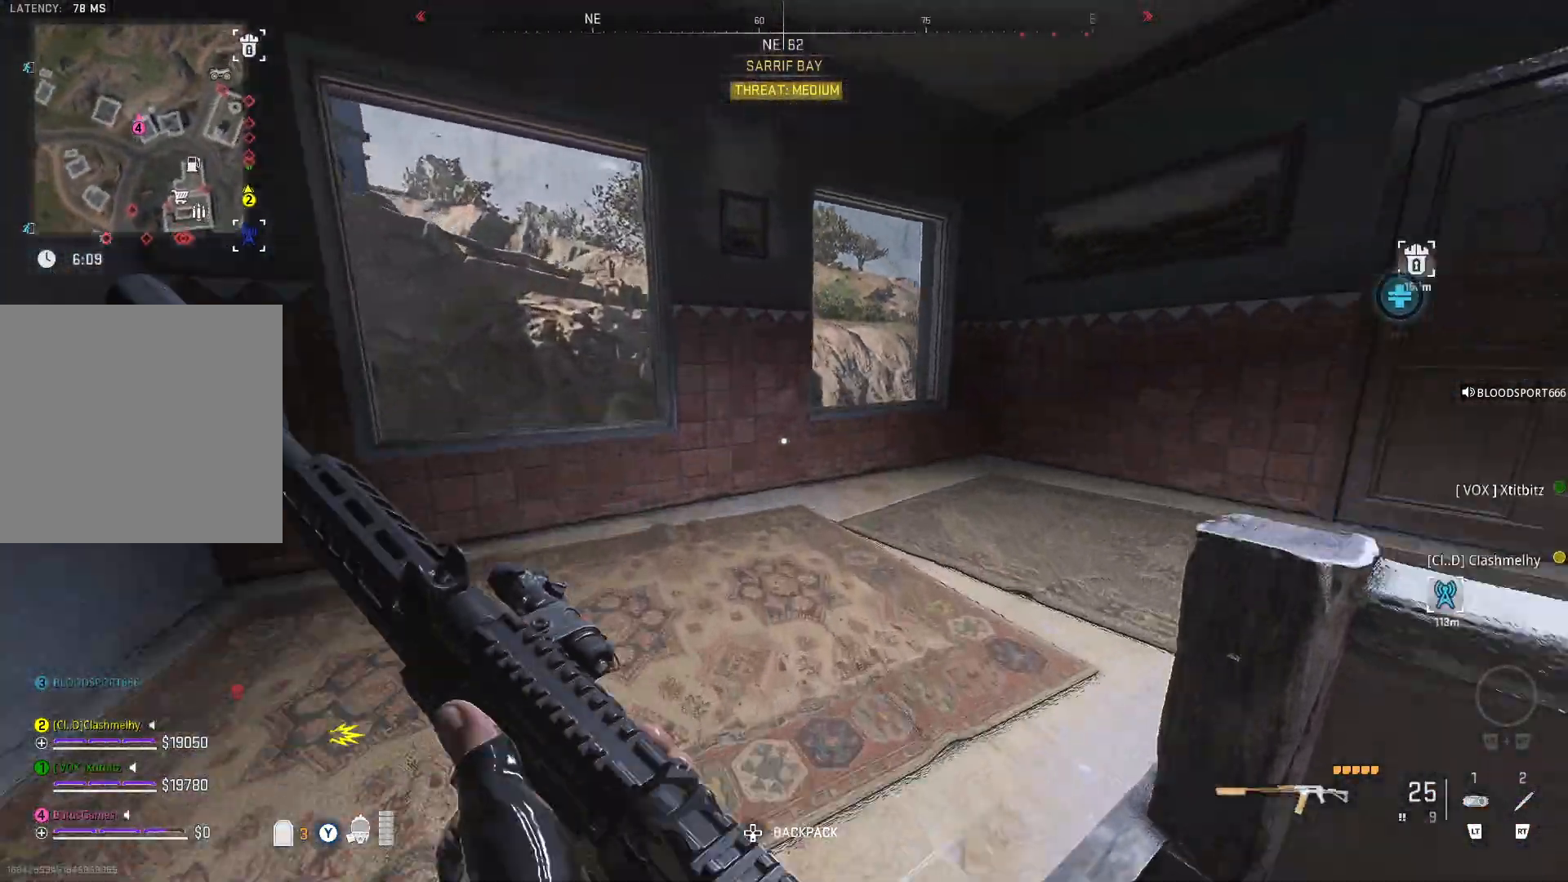
{"buttons": [], "left_stick": "center", "right_stick": "center", "events": [[117, "right_stick", "center"], [200, "right_stick", "right"], [383, "right_stick", "center"], [467, "left_stick", "center"]]}
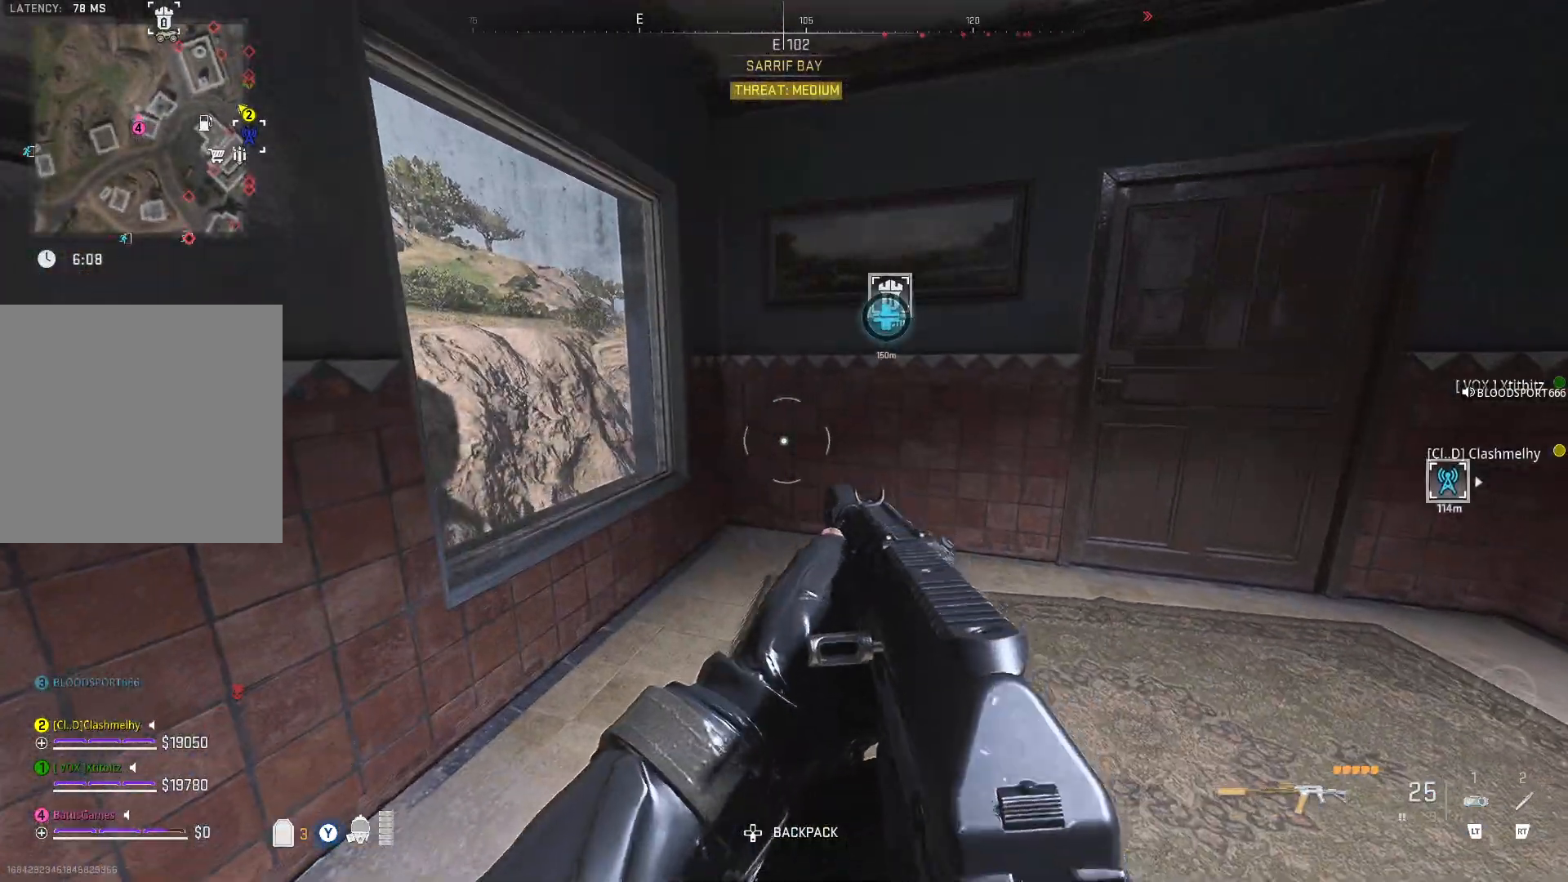
{"buttons": [], "left_stick": "up-right", "right_stick": "center", "events": [[133, "left_stick", "up-right"], [133, "right_stick", "right"], [350, "right_stick", "center"]]}
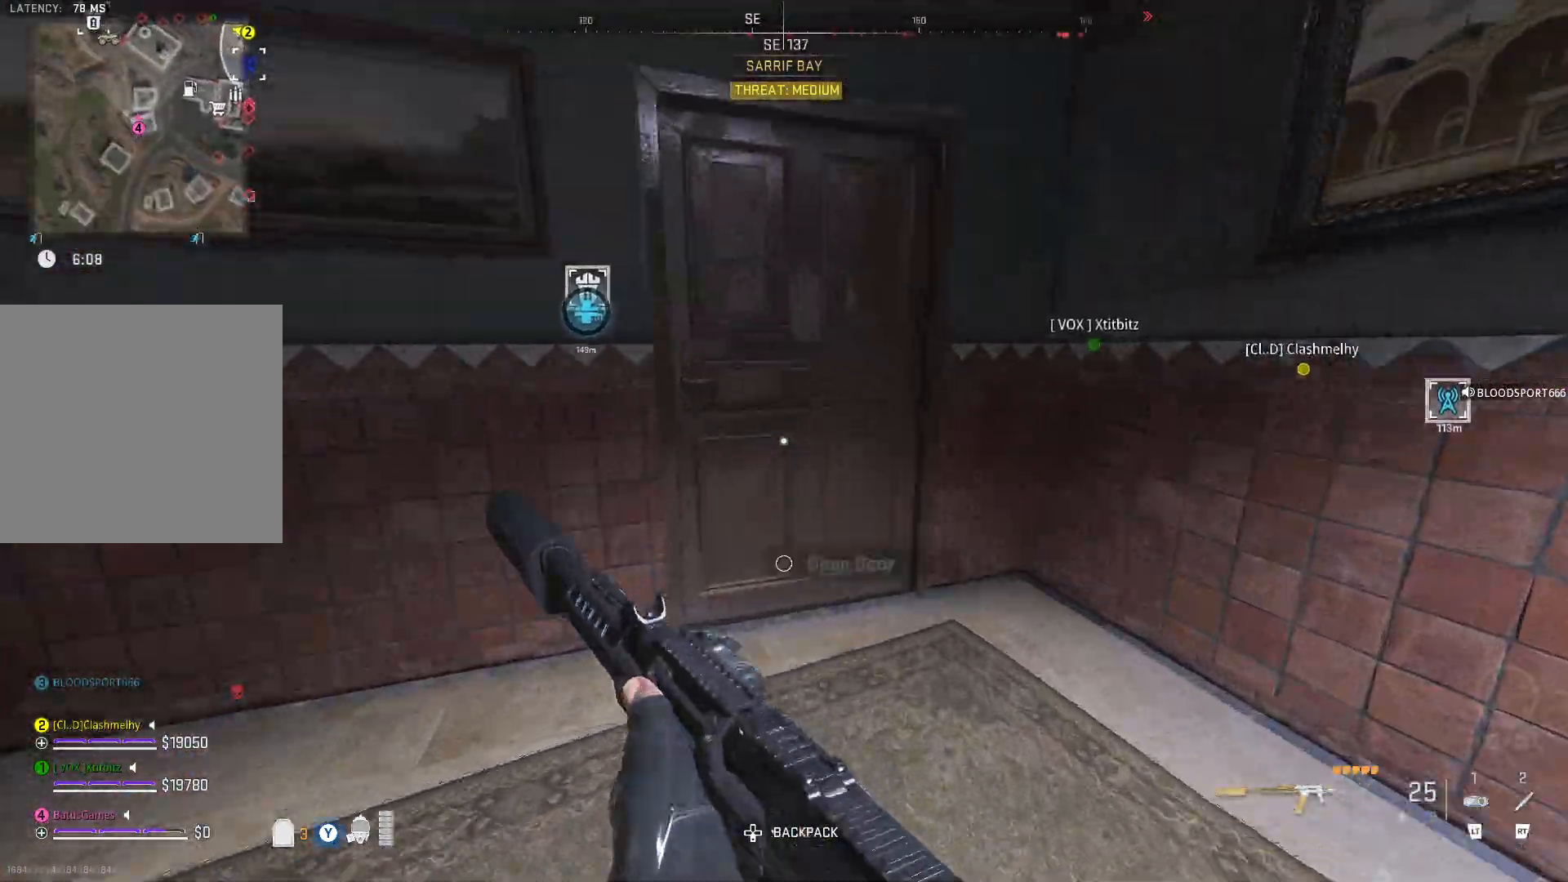
{"buttons": [], "left_stick": "up", "right_stick": "center", "events": [[33, "right_stick", "left"], [217, "right_stick", "center"], [433, "left_stick", "up"]]}
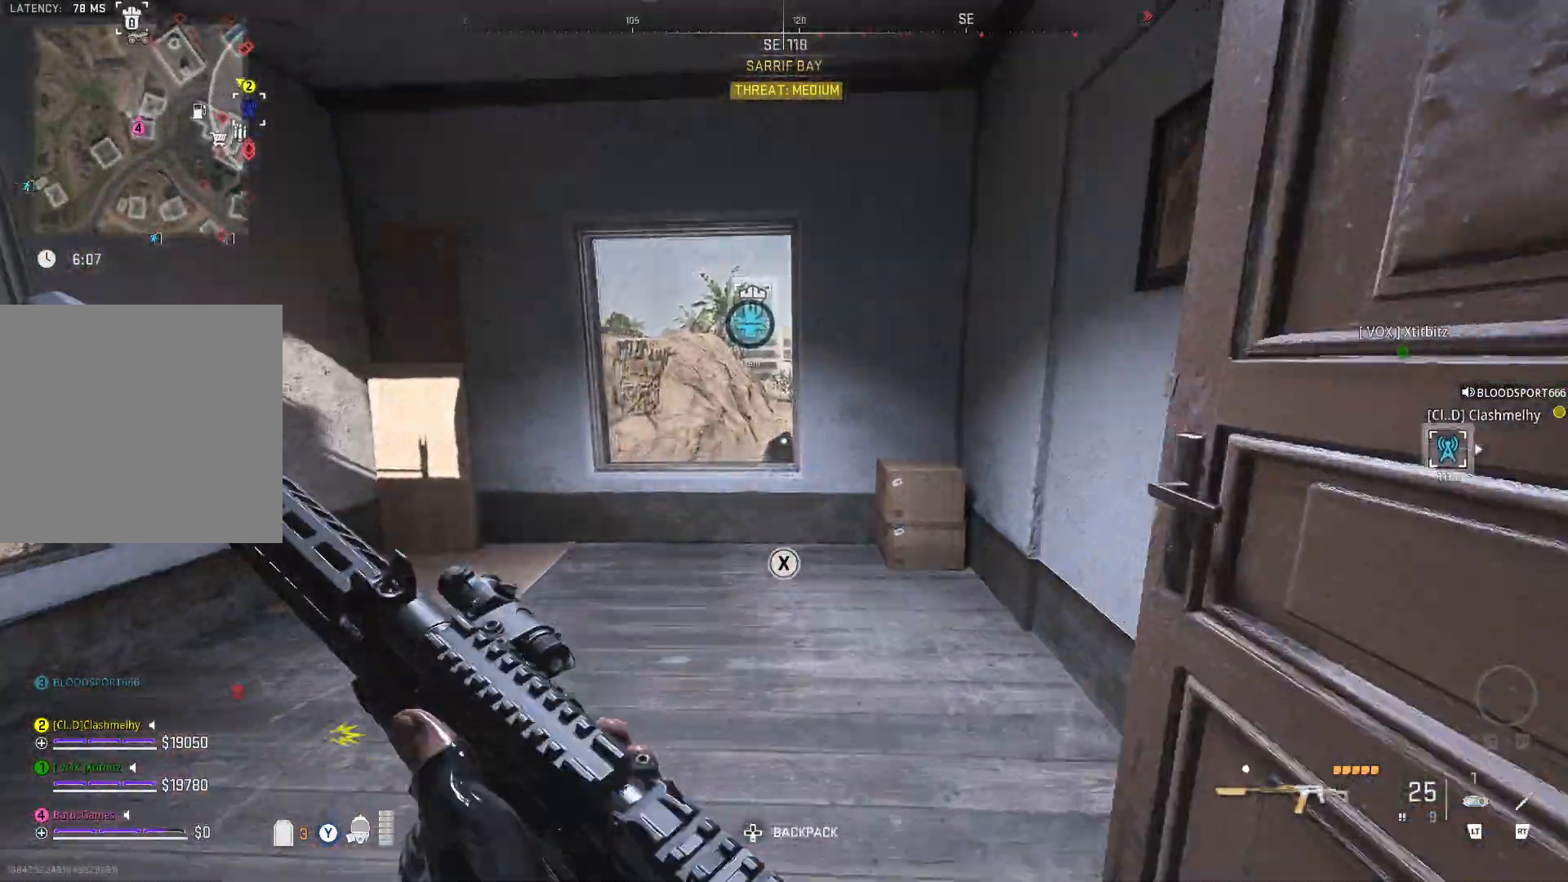
{"buttons": [], "left_stick": "up", "right_stick": "right", "events": [[67, "left_stick", "center"], [200, "right_stick", "left"], [233, "left_stick", "up"], [350, "right_stick", "up"], [400, "right_stick", "center"], [500, "right_stick", "right"]]}
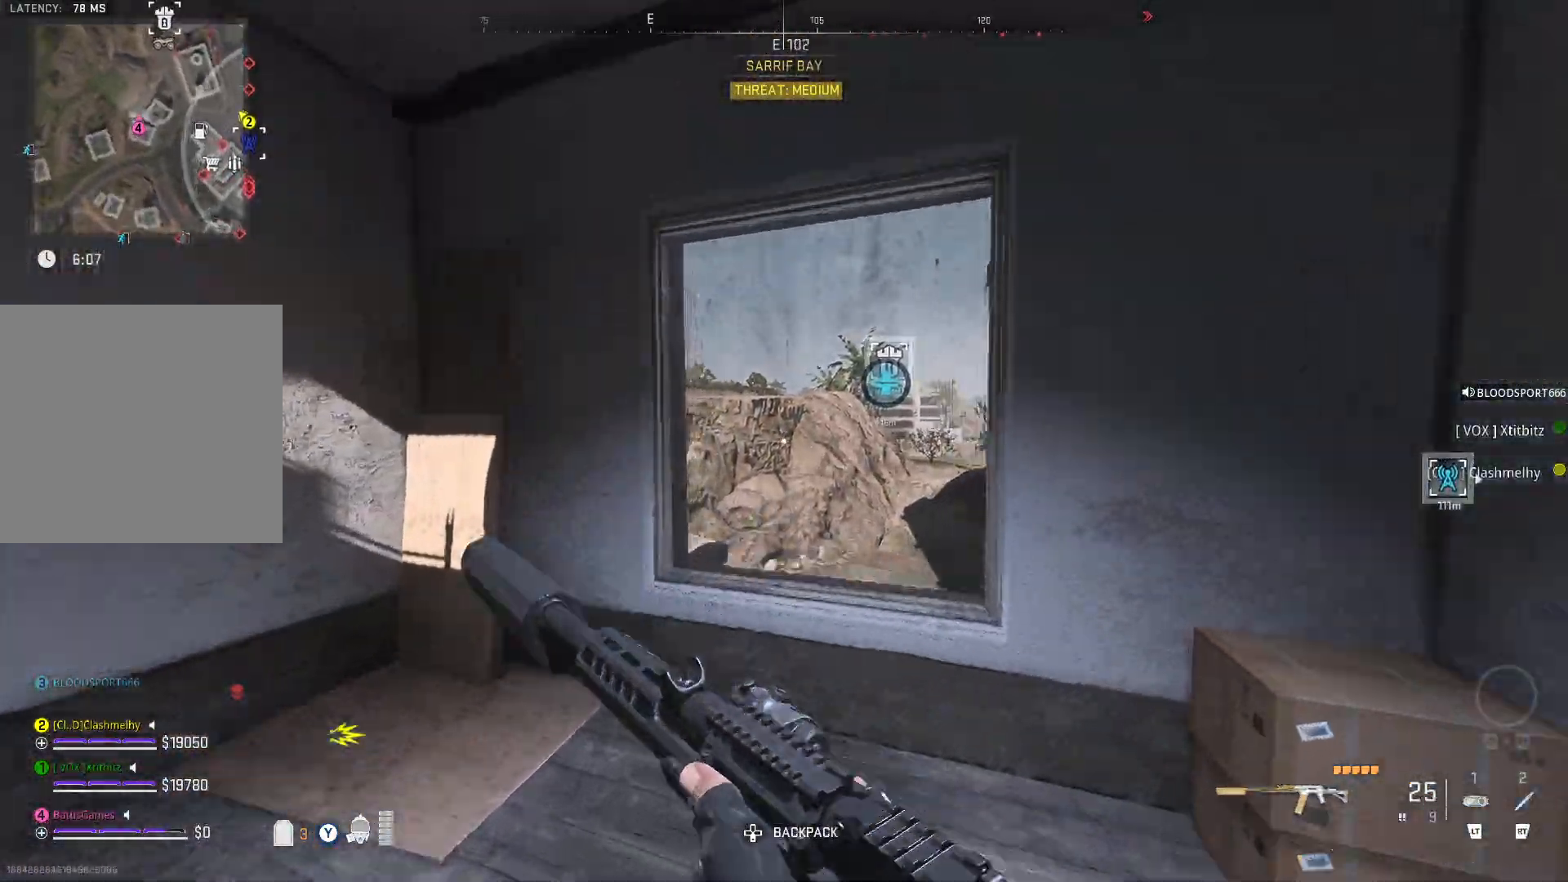
{"buttons": ["L2"], "left_stick": "center", "right_stick": "center", "events": [[83, "left_stick", "center"], [200, "L2", "down"], [200, "right_stick", "center"]]}
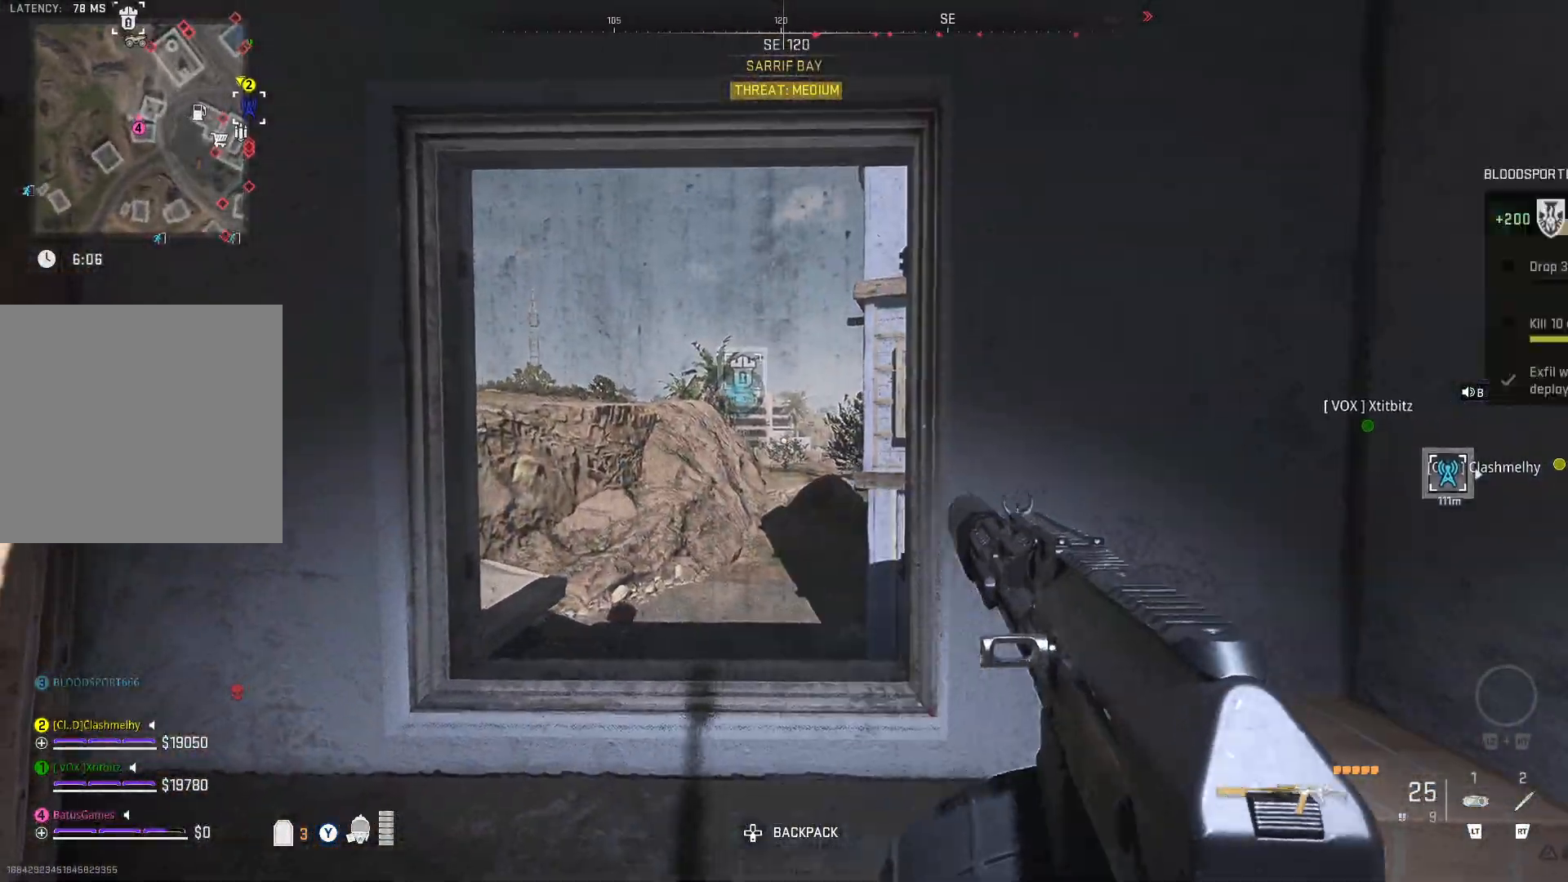
{"buttons": ["L2"], "left_stick": "center", "right_stick": "up-left", "events": [[333, "right_stick", "up-left"]]}
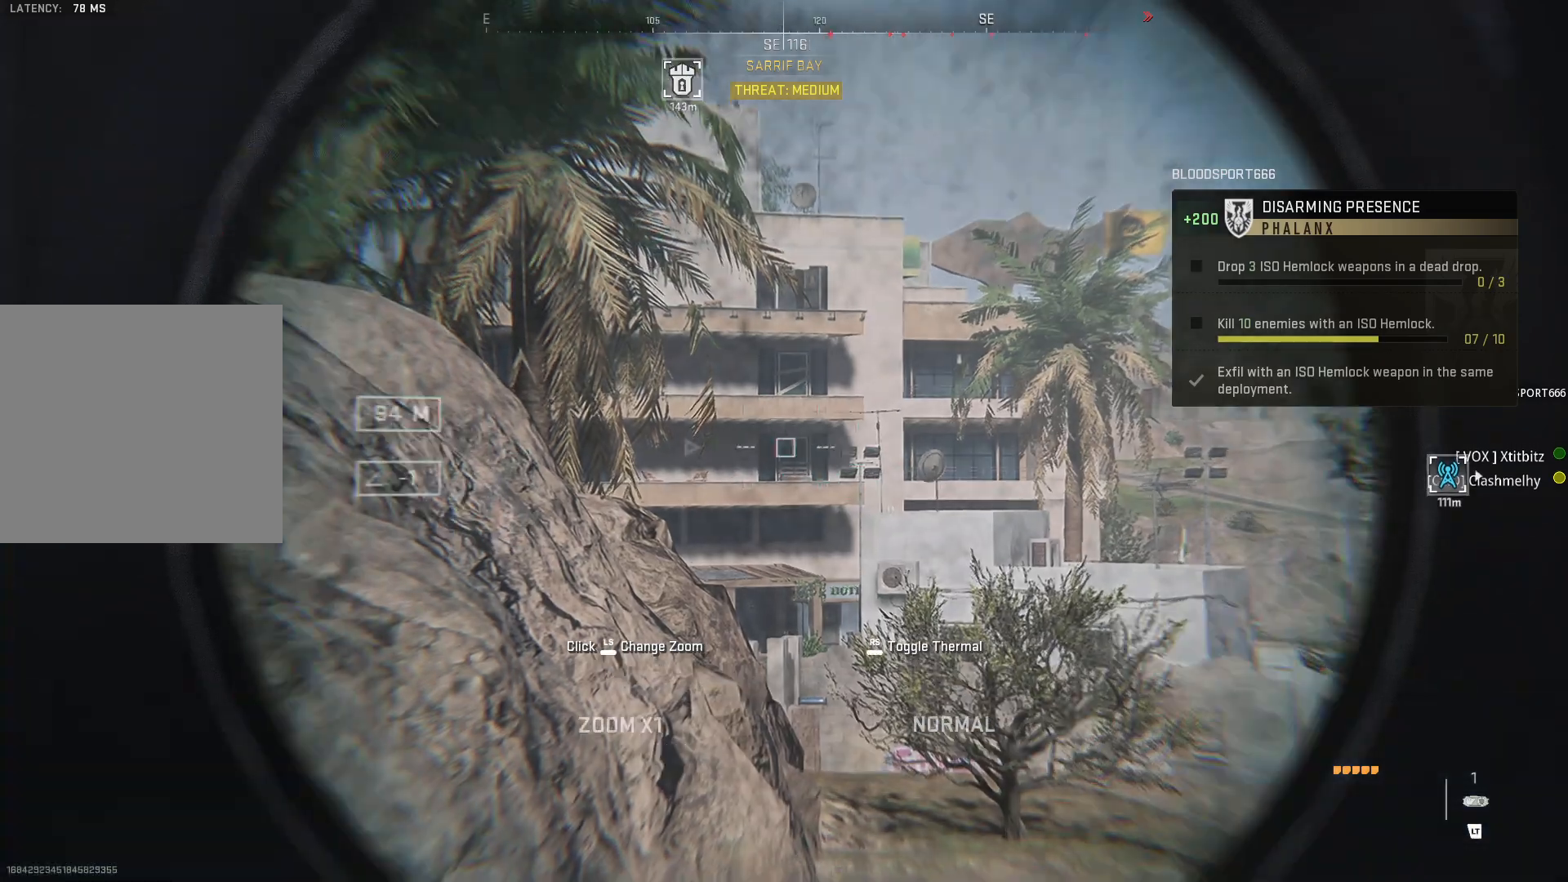
{"buttons": ["L2"], "left_stick": "right", "right_stick": "right", "events": [[283, "left_stick", "right"], [350, "right_stick", "right"]]}
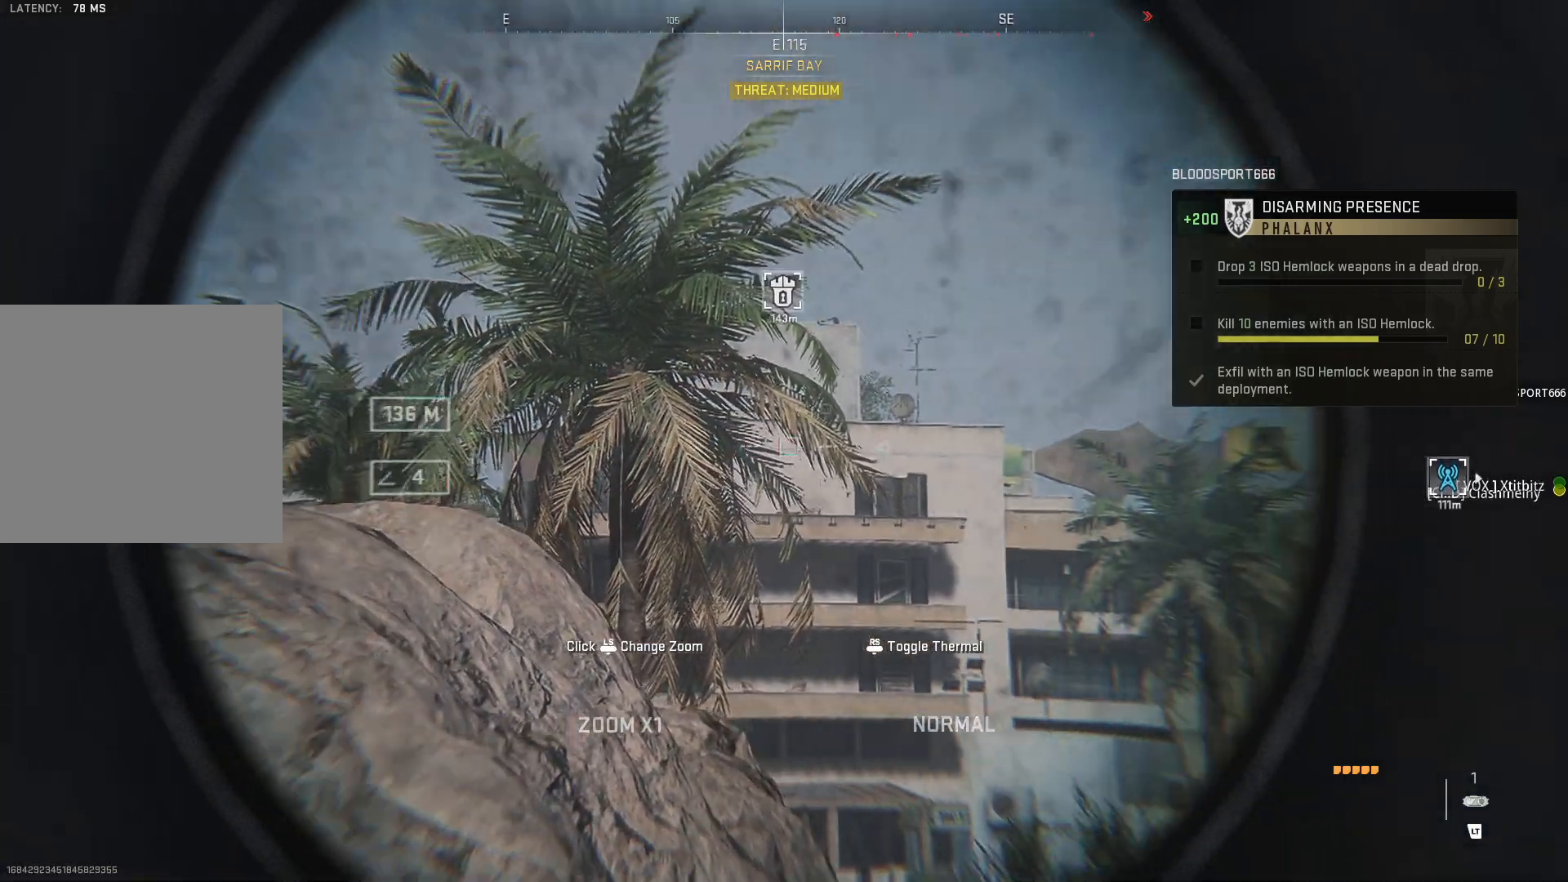
{"buttons": ["L2"], "left_stick": "up-left", "right_stick": "center", "events": [[67, "right_stick", "center"], [167, "left_stick", "center"], [417, "left_stick", "up-left"]]}
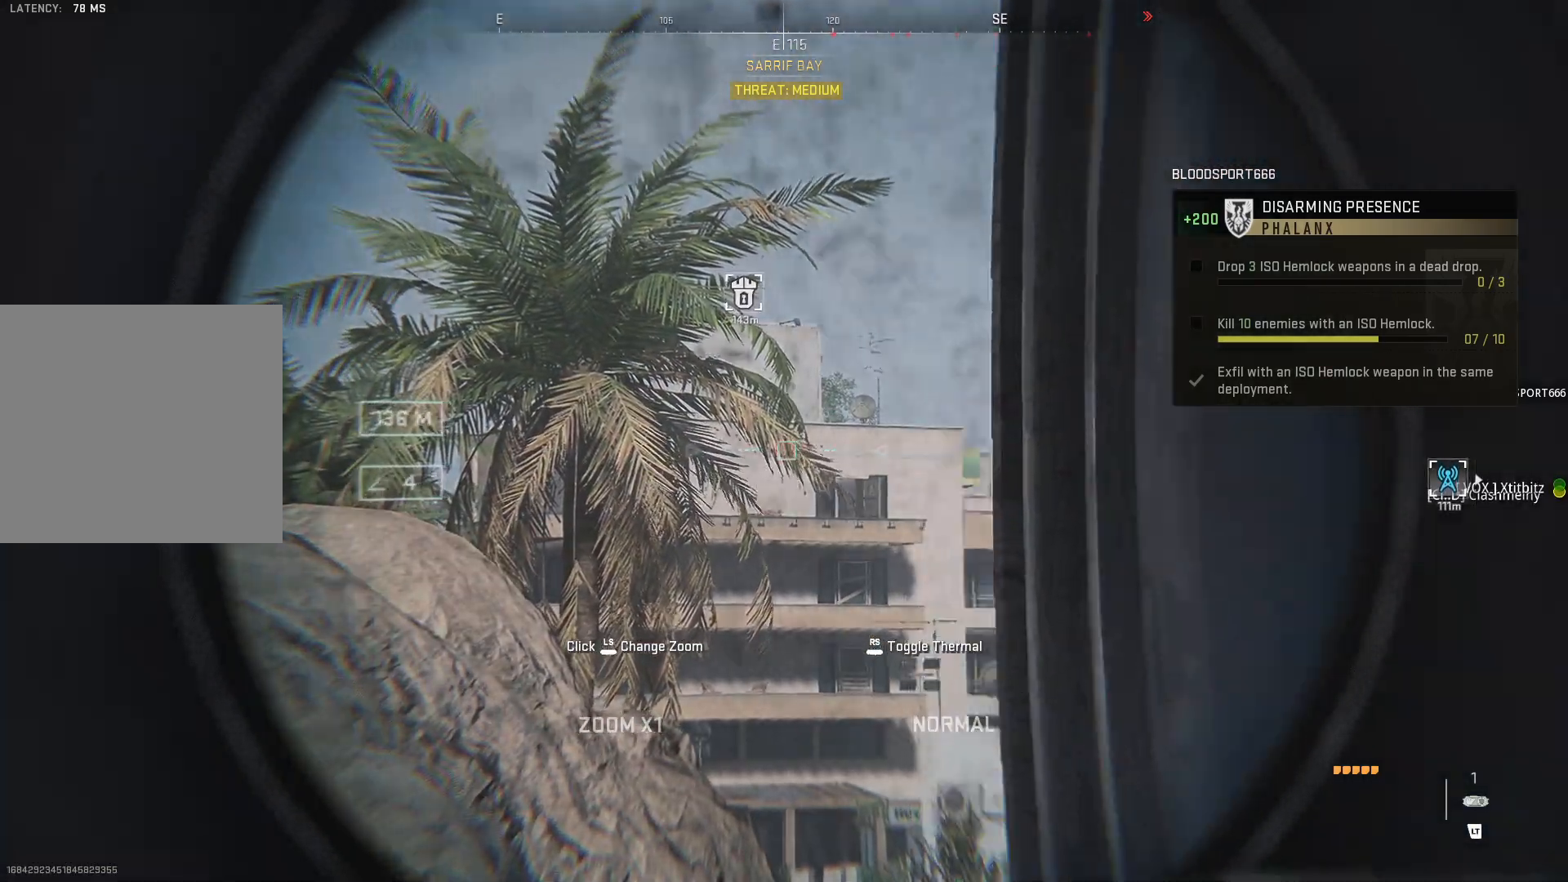
{"buttons": ["L2"], "left_stick": "center", "right_stick": "center", "events": [[200, "left_stick", "up"], [200, "right_stick", "up"], [400, "left_stick", "center"], [467, "right_stick", "center"]]}
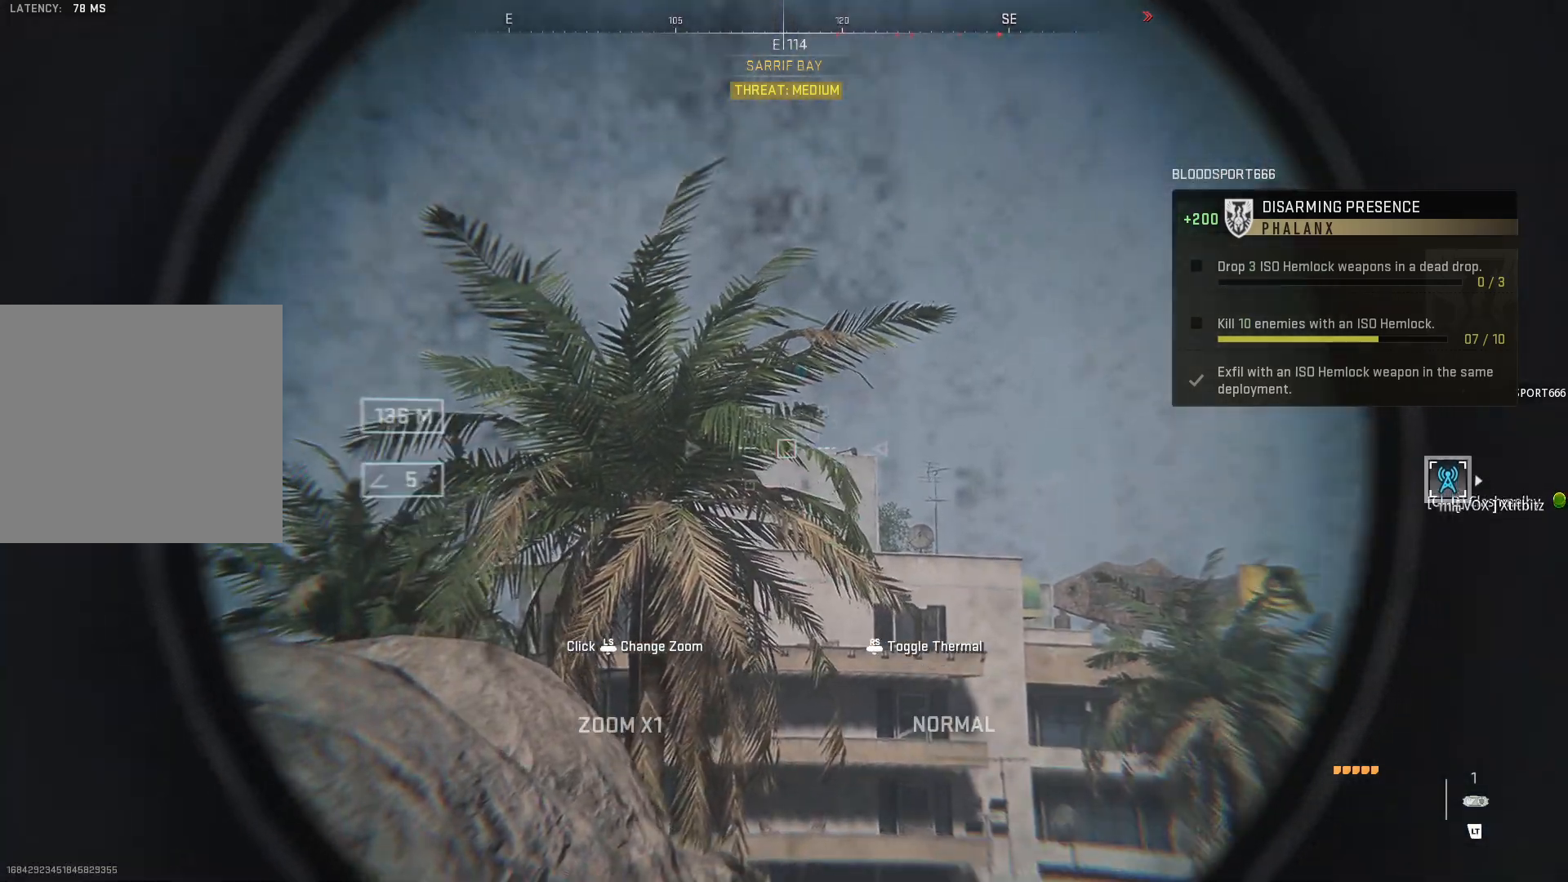
{"buttons": ["L2"], "left_stick": "up-left", "right_stick": "down-right", "events": [[167, "left_stick", "right"], [267, "right_stick", "down-left"], [400, "left_stick", "center"], [483, "right_stick", "down-right"], [500, "left_stick", "up-left"]]}
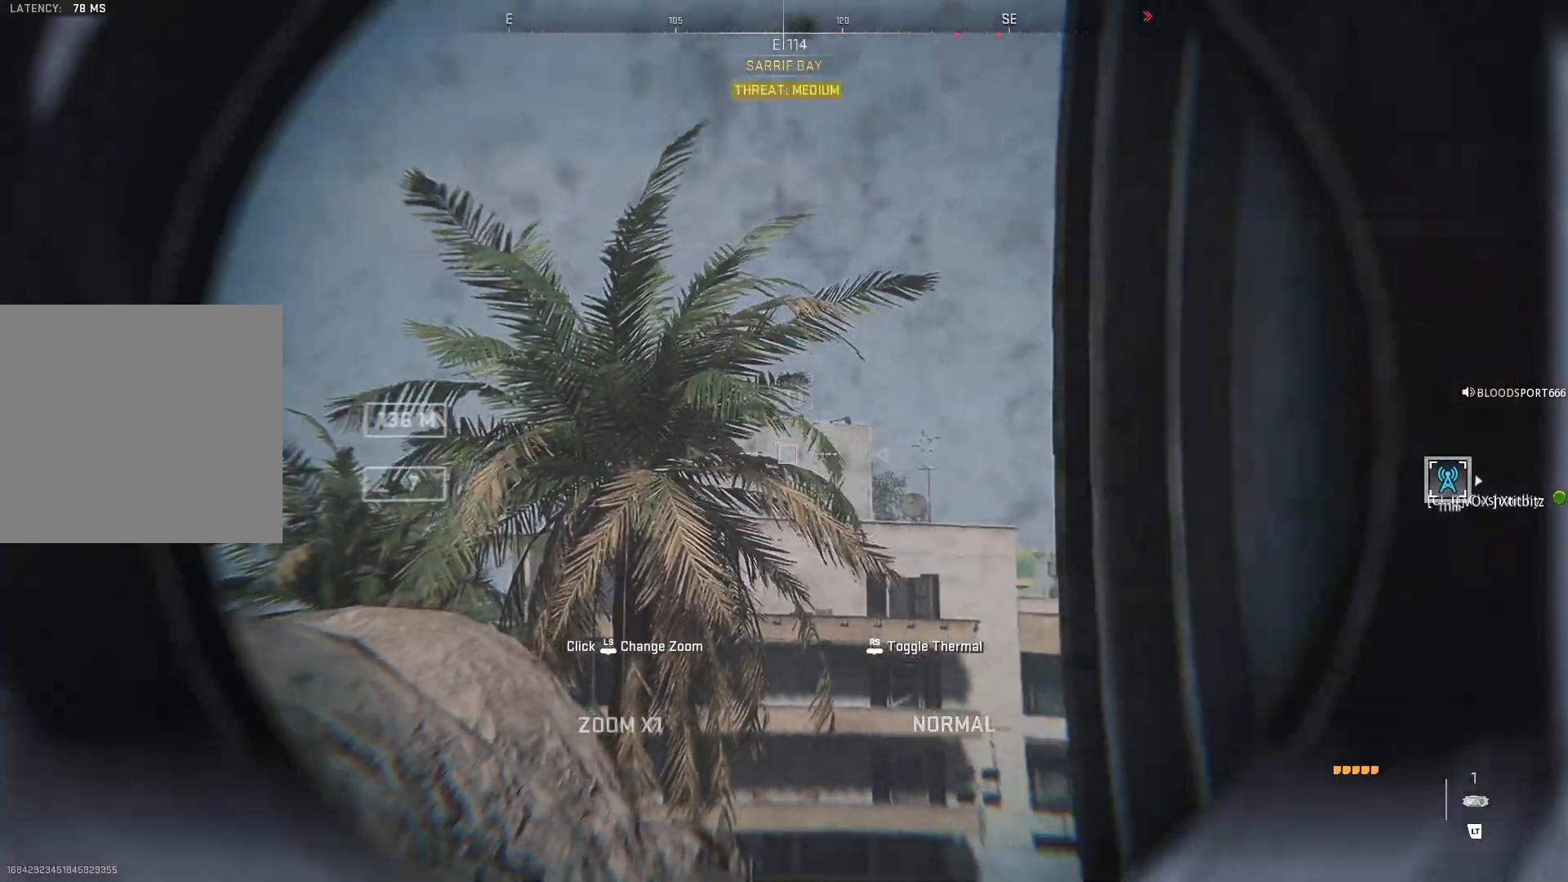
{"buttons": ["L2"], "left_stick": "up-left", "right_stick": "center", "events": [[183, "left_stick", "center"], [217, "right_stick", "center"], [283, "right_stick", "down-left"], [367, "left_stick", "left"], [433, "left_stick", "up-left"], [467, "right_stick", "center"]]}